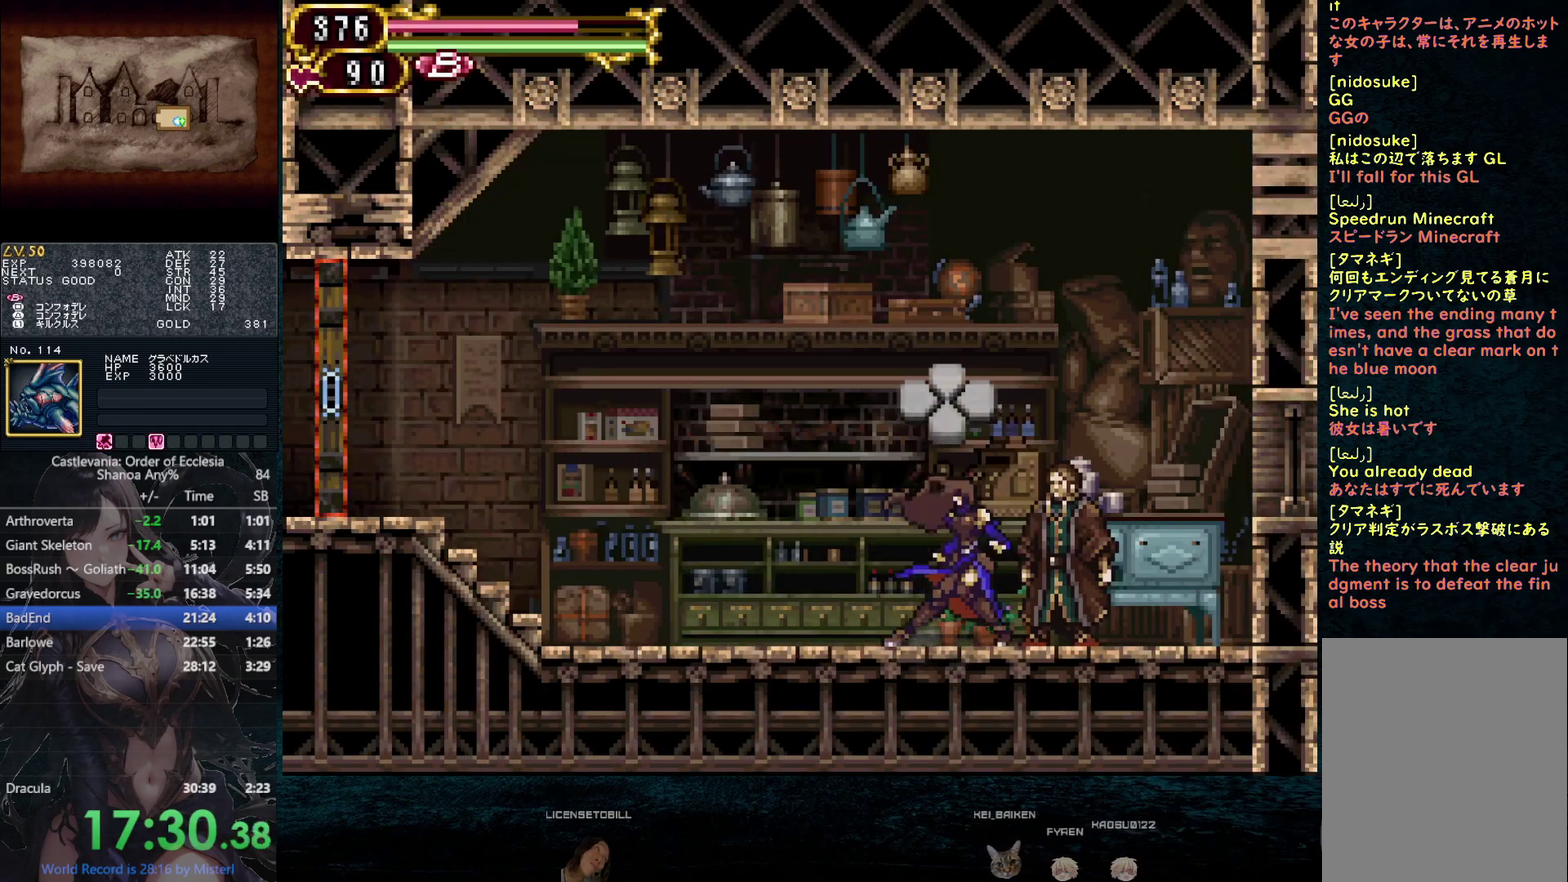
Gameplay with a controller (PlayStation layout); each line is a JSON object with the inputs held at the frame after it. "events" lists button and stick changes between this image and that frame as [ms after this image, input, new state], when the widget could be followed in between. This overlay highlights the sticks when they move; stick clicks (L3 R3) are not distinguishable. Not read: HOME L3 R3 keyboard_mouse.
{"buttons": ["R1"], "left_stick": "center", "right_stick": "center", "events": [[17, "DPAD_RIGHT", "up"], [33, "L1", "down"], [67, "R1", "down"], [117, "L1", "up"], [150, "R1", "up"], [250, "L1", "down"], [250, "R1", "down"], [317, "L1", "up"], [333, "R1", "up"], [433, "L1", "down"], [433, "R1", "down"], [500, "L1", "up"]]}
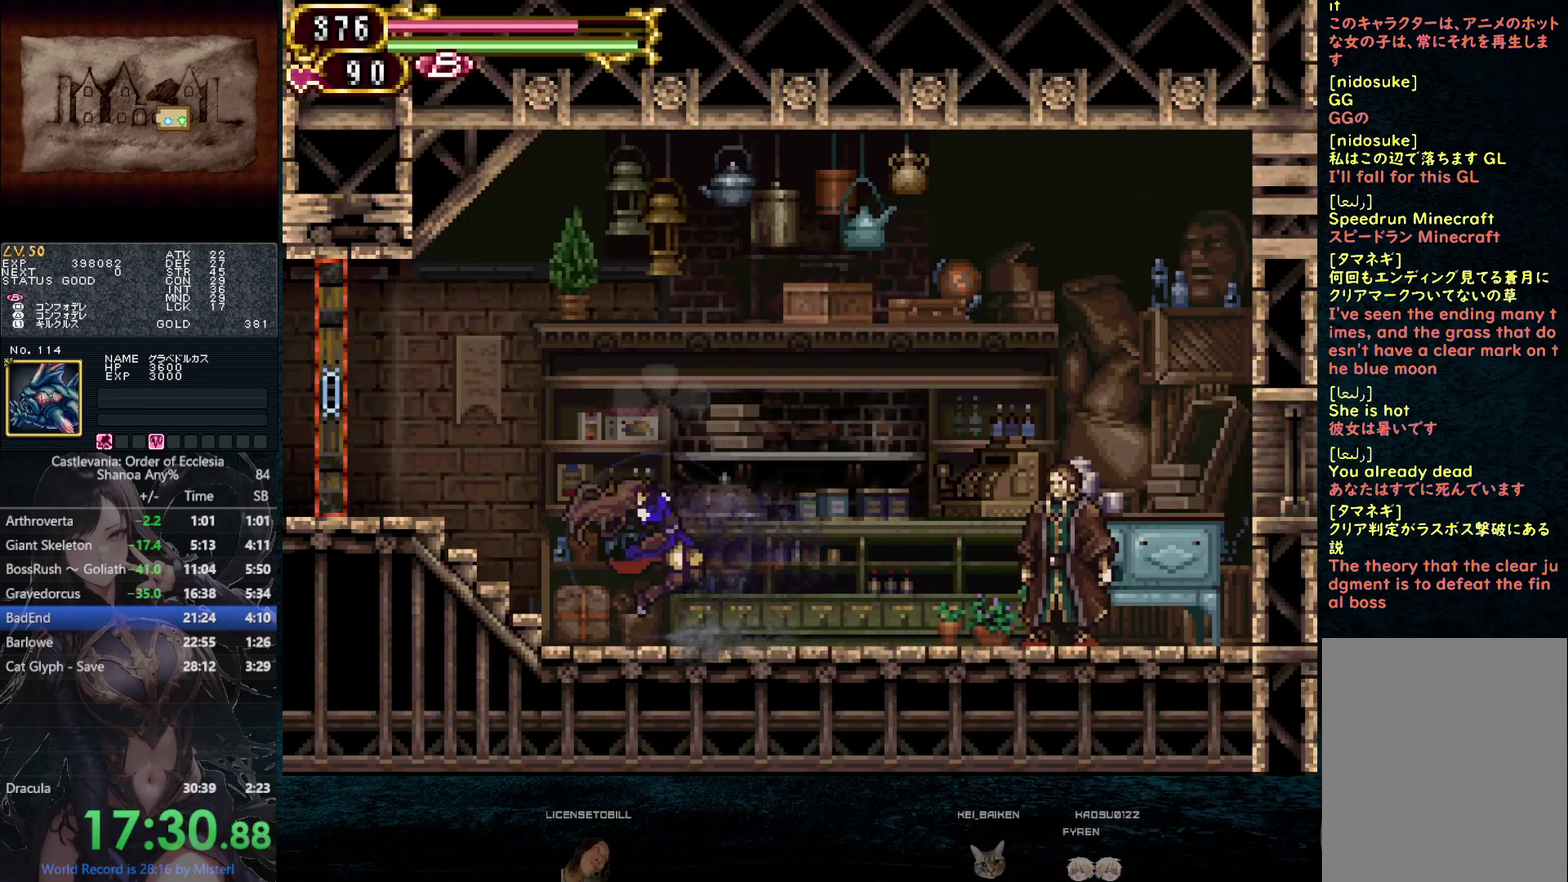
{"buttons": ["DPAD_DOWN"], "left_stick": "center", "right_stick": "center", "events": [[17, "R1", "up"], [100, "L1", "down"], [133, "R1", "down"], [150, "L1", "up"], [200, "R1", "up"], [283, "L1", "down"], [317, "R1", "down"], [333, "L1", "up"], [400, "R1", "up"], [483, "DPAD_DOWN", "down"]]}
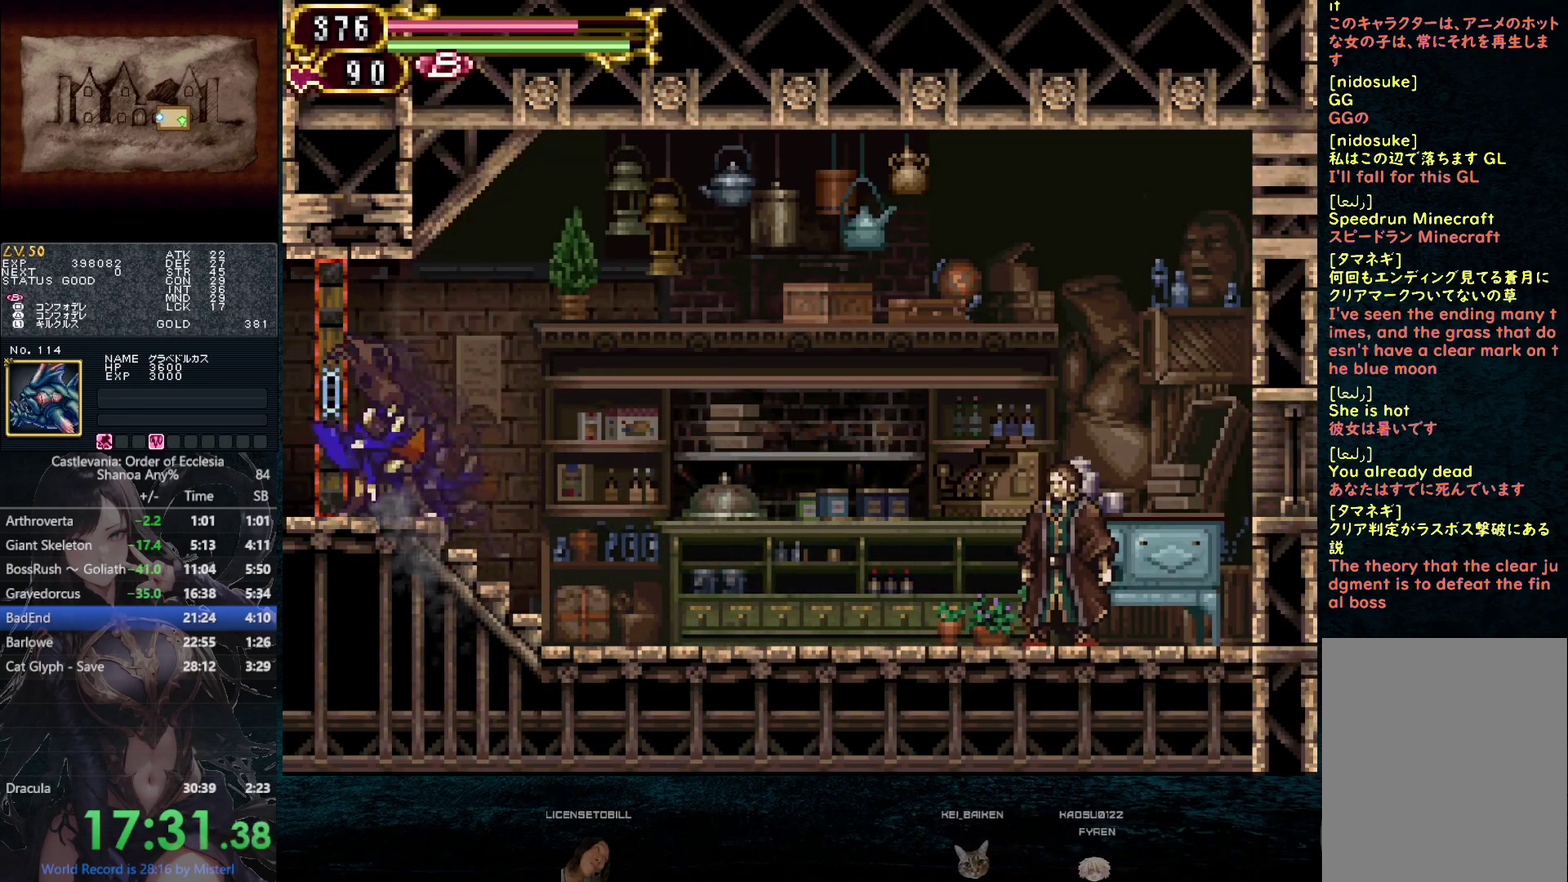
{"buttons": [], "left_stick": "center", "right_stick": "center", "events": [[100, "DPAD_LEFT", "down"], [133, "DPAD_DOWN", "up"], [400, "DPAD_LEFT", "up"]]}
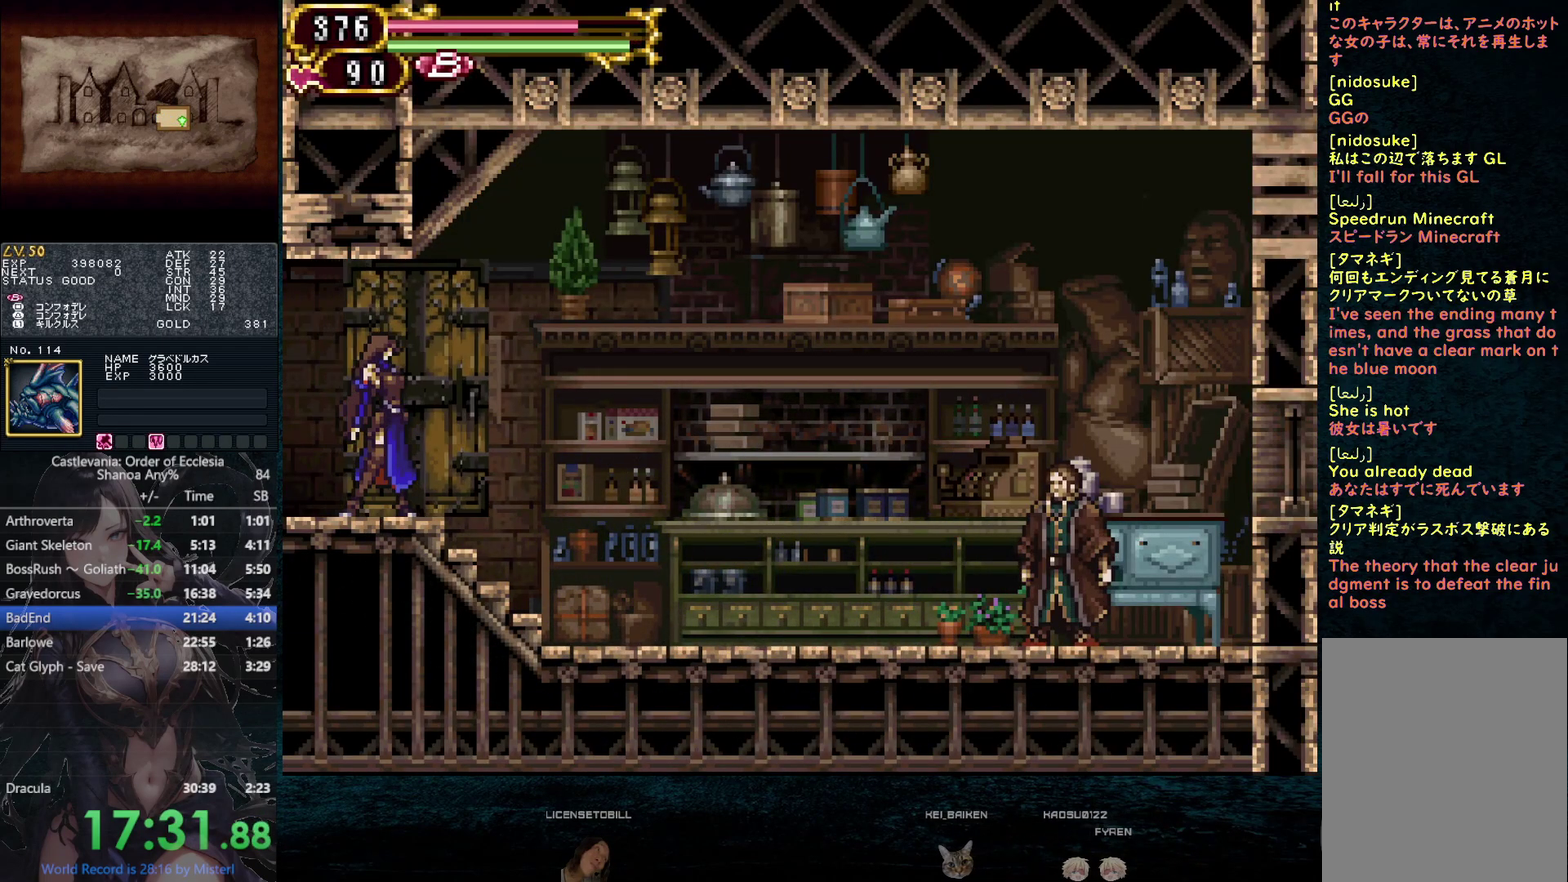
{"buttons": [], "left_stick": "center", "right_stick": "center", "events": []}
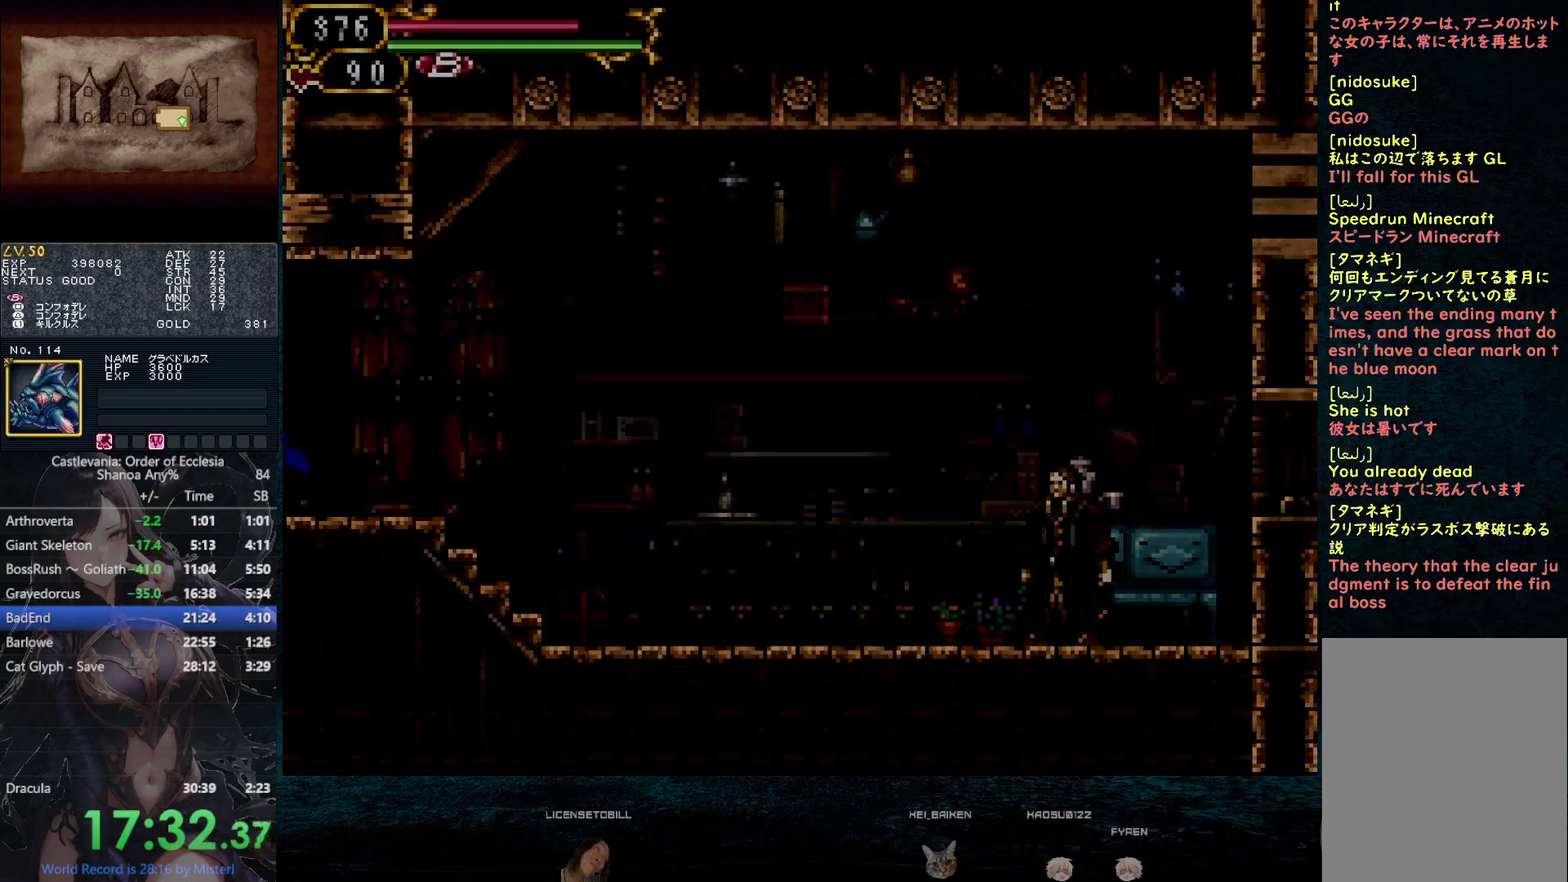
{"buttons": [], "left_stick": "center", "right_stick": "center", "events": []}
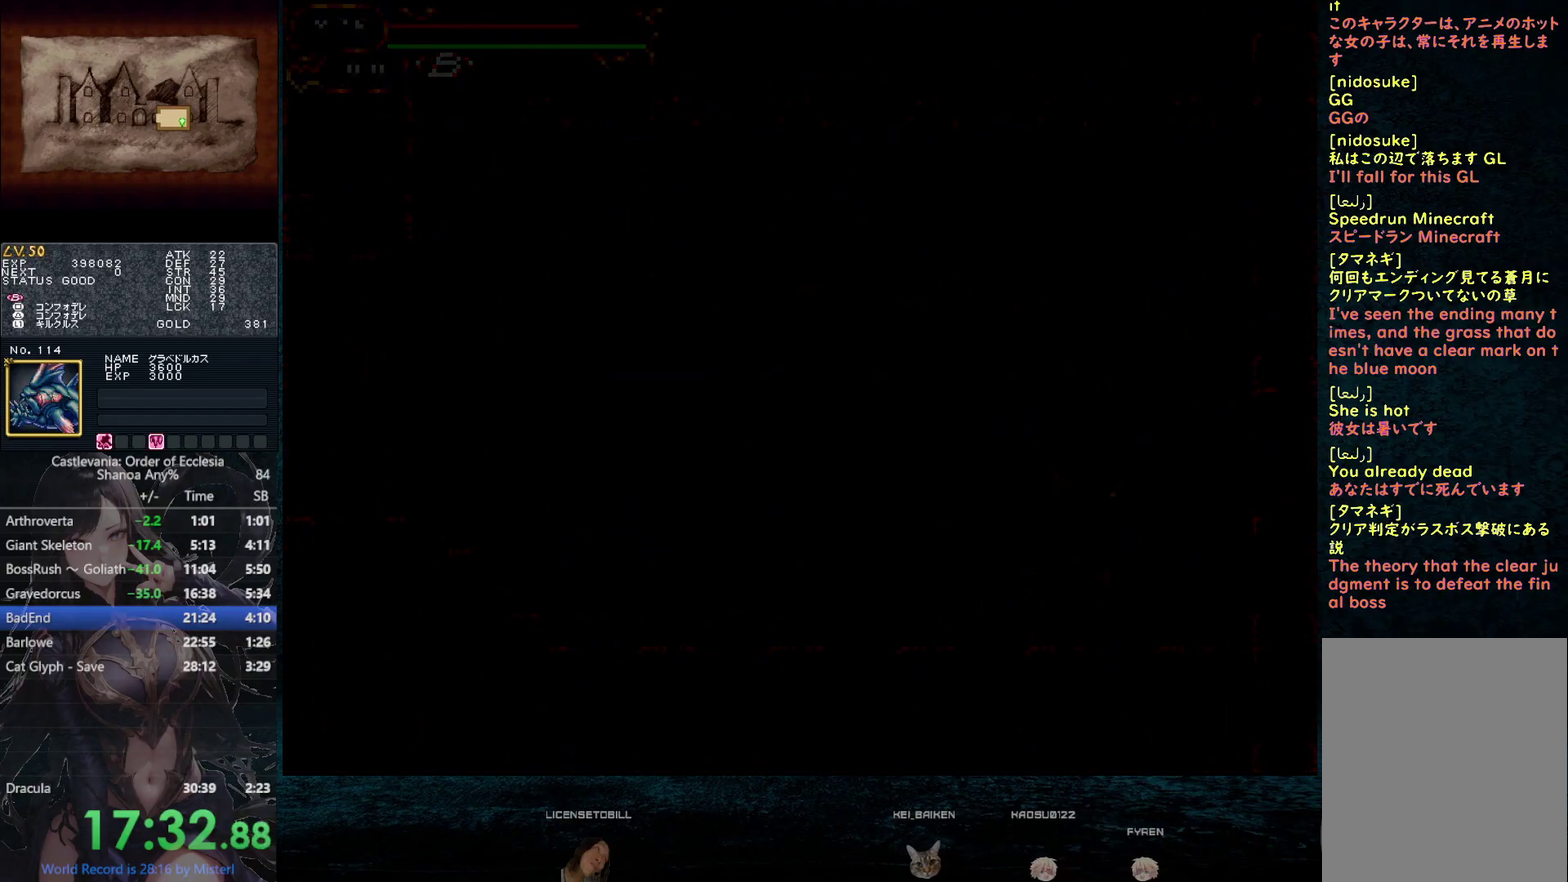
{"buttons": [], "left_stick": "center", "right_stick": "center"}
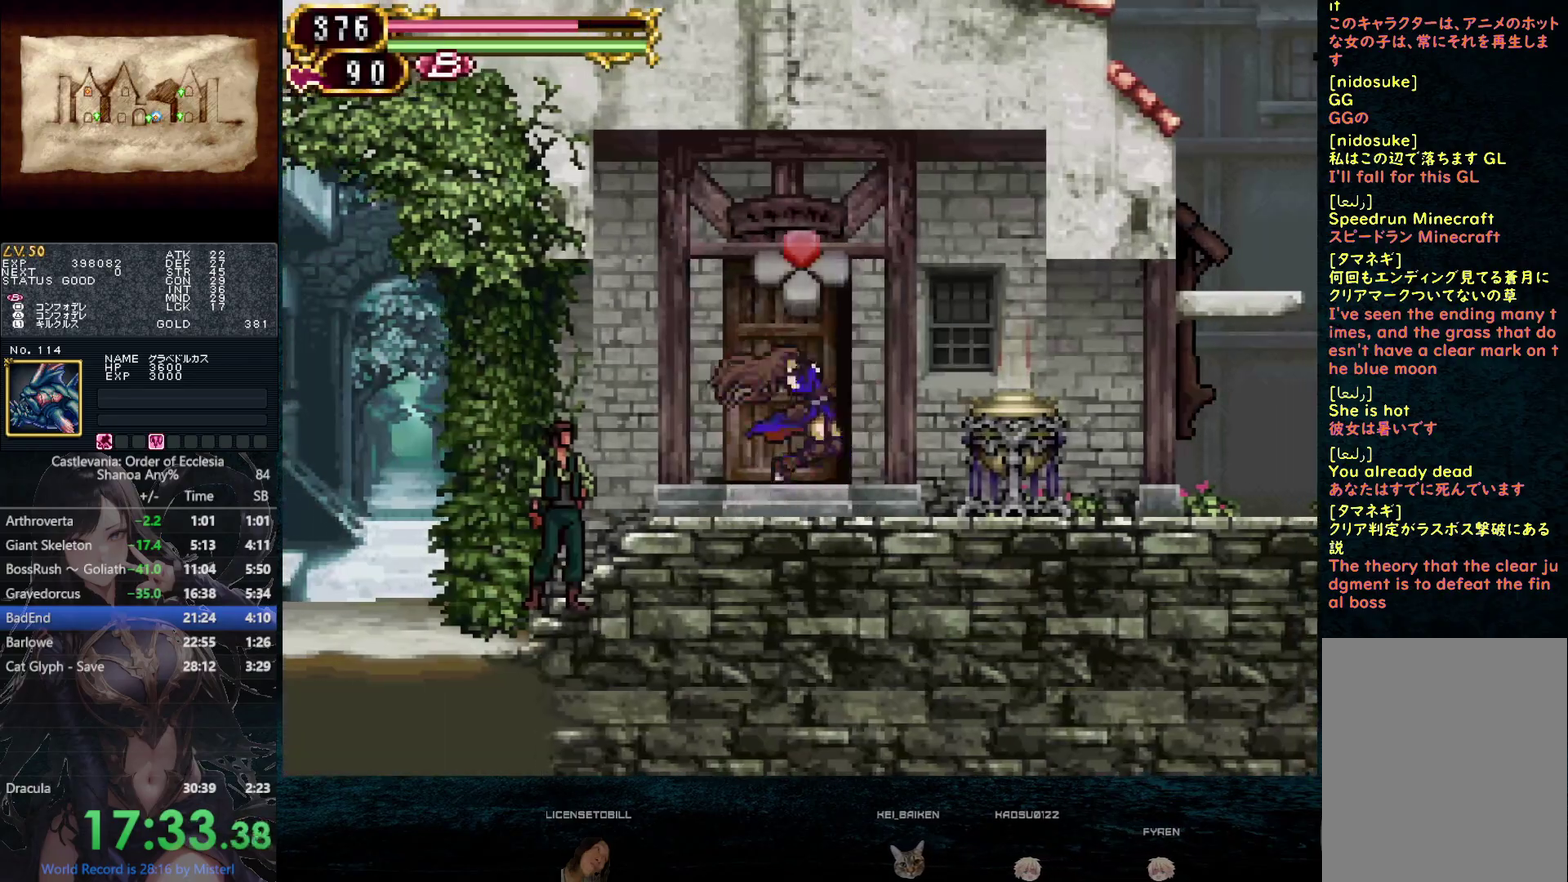
{"buttons": [], "left_stick": "center", "right_stick": "center"}
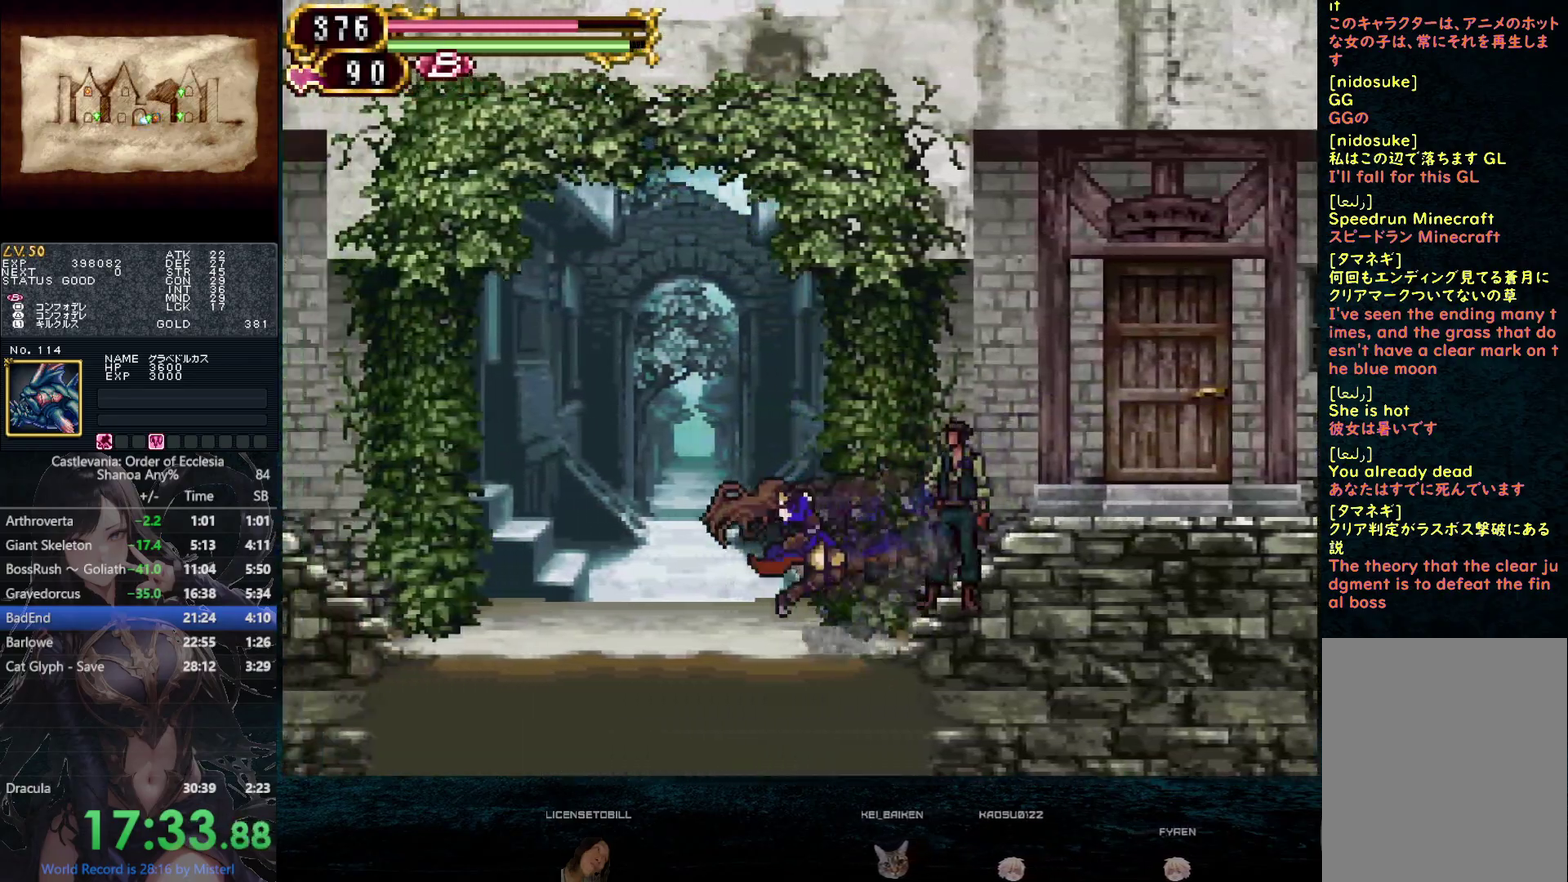
{"buttons": [], "left_stick": "center", "right_stick": "center", "events": [[217, "DPAD_UP", "down"], [300, "DPAD_UP", "up"]]}
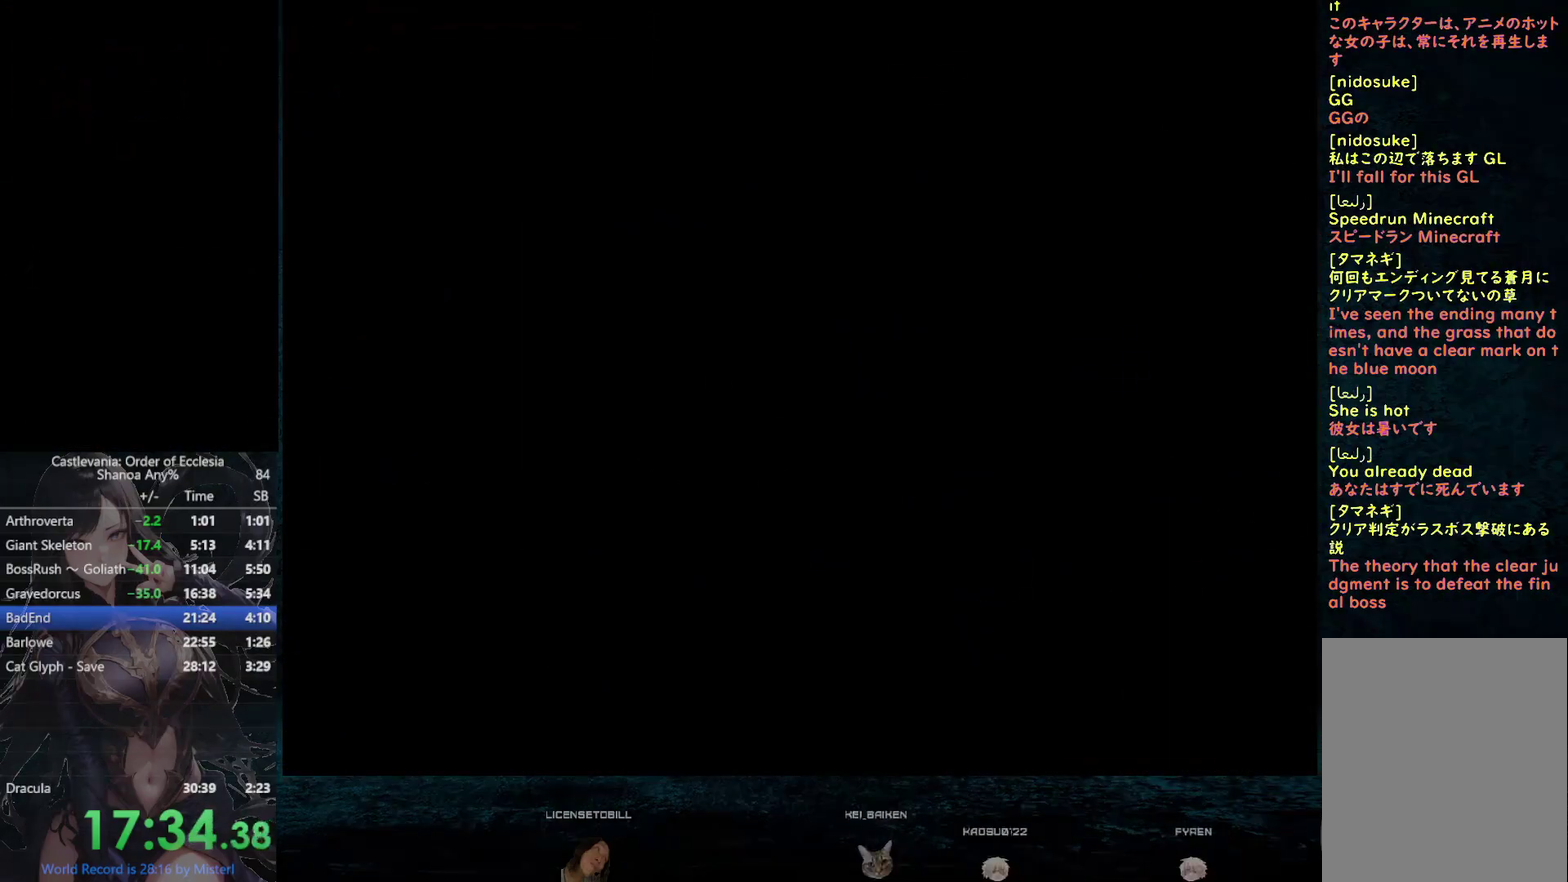
{"buttons": [], "left_stick": "center", "right_stick": "center", "events": [[383, "DPAD_LEFT", "down"], [467, "DPAD_LEFT", "up"]]}
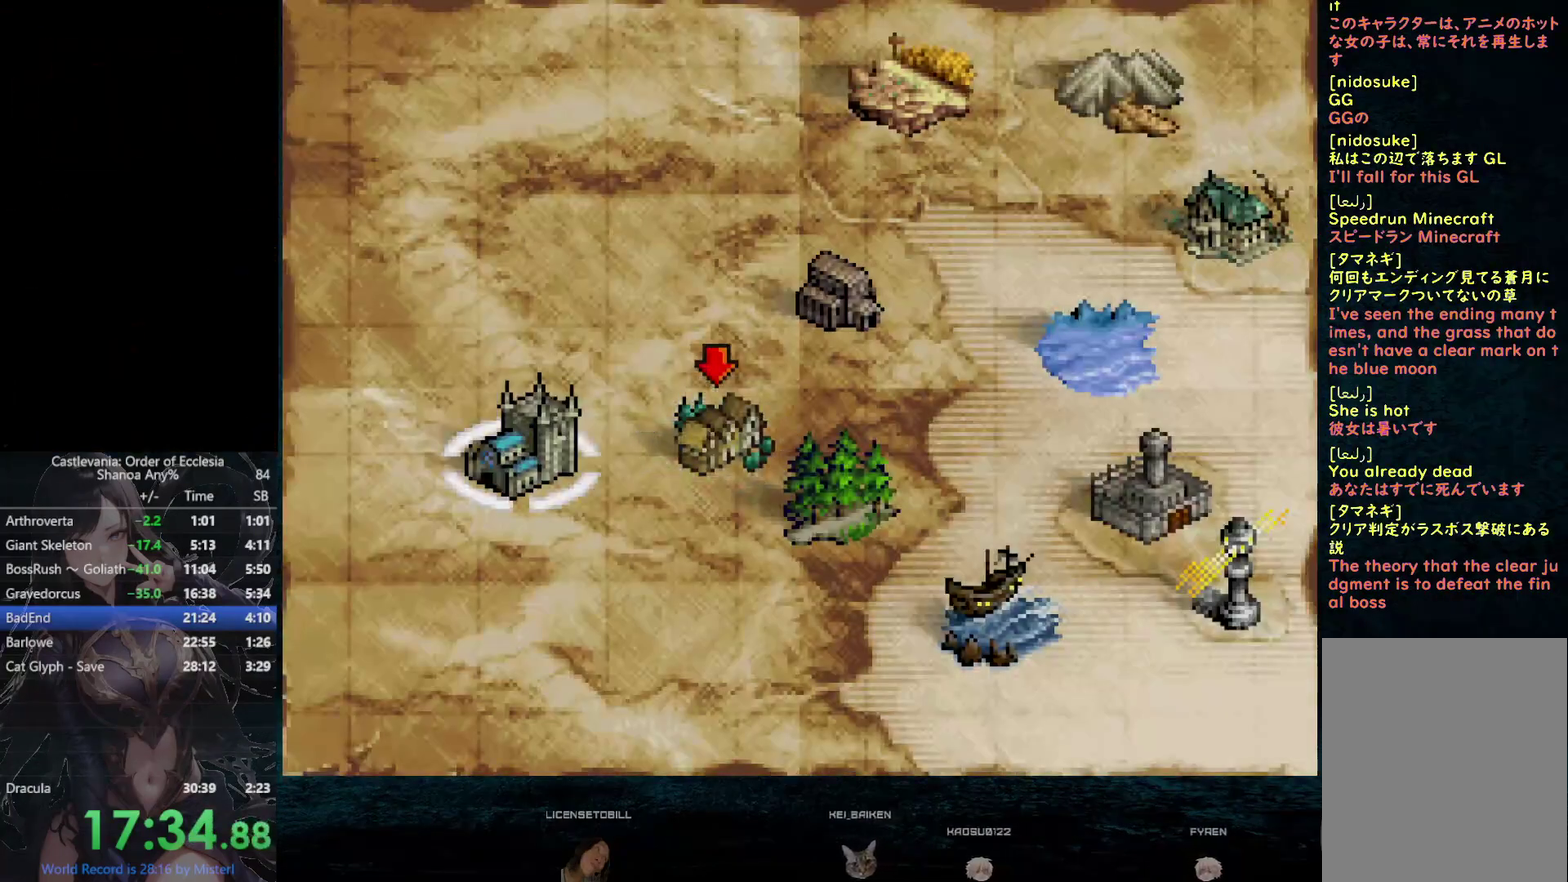
{"buttons": [], "left_stick": "center", "right_stick": "center", "events": [[67, "CIRCLE", "down"], [117, "CIRCLE", "up"], [167, "CIRCLE", "down"], [367, "CIRCLE", "up"]]}
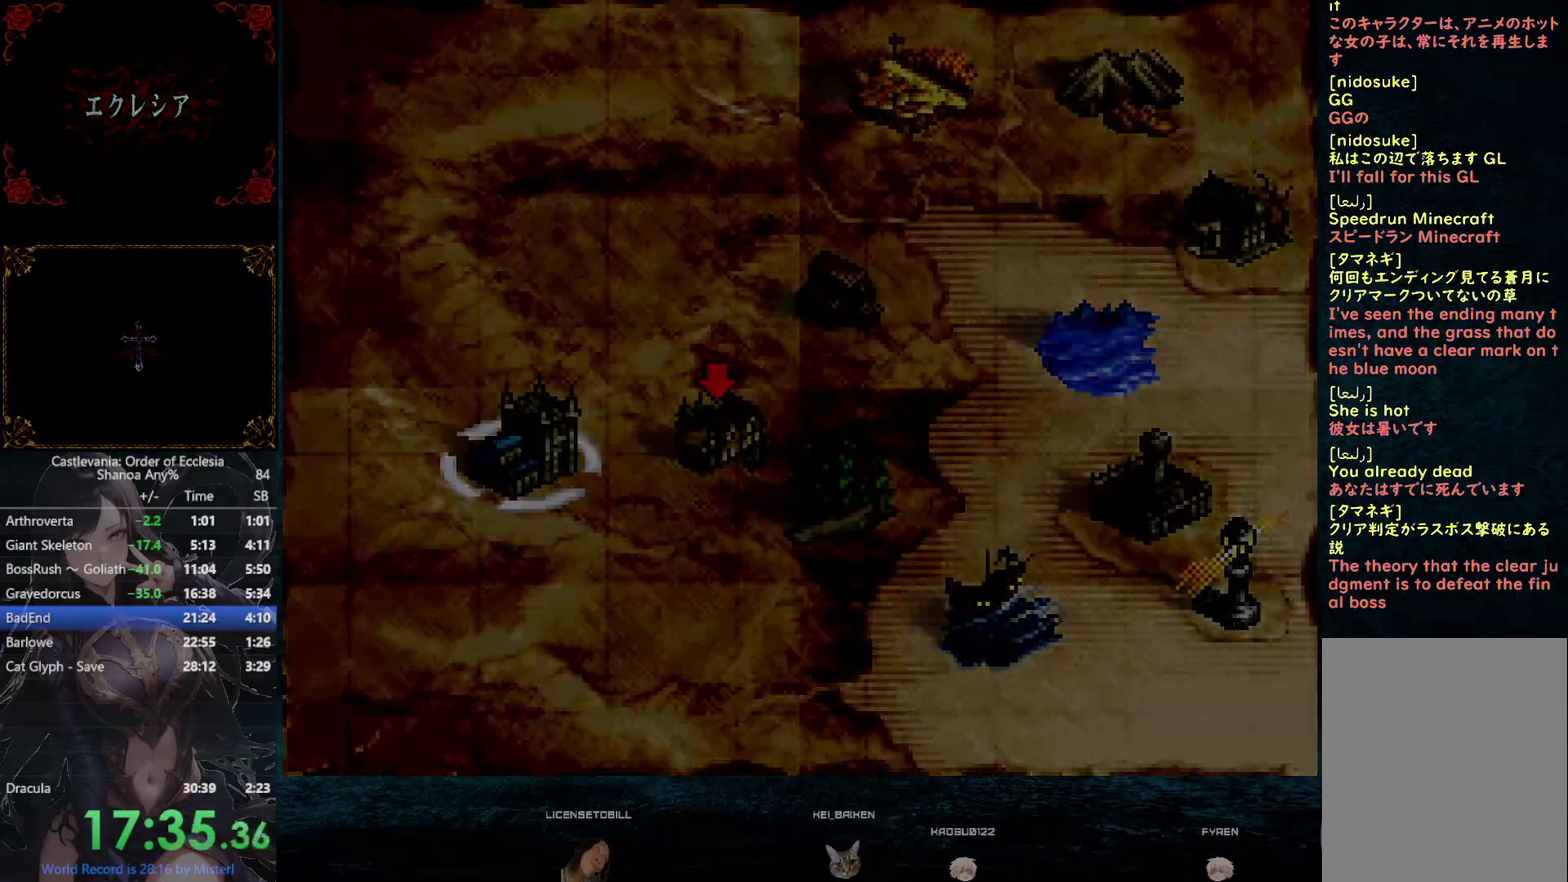
{"buttons": [], "left_stick": "center", "right_stick": "center", "events": []}
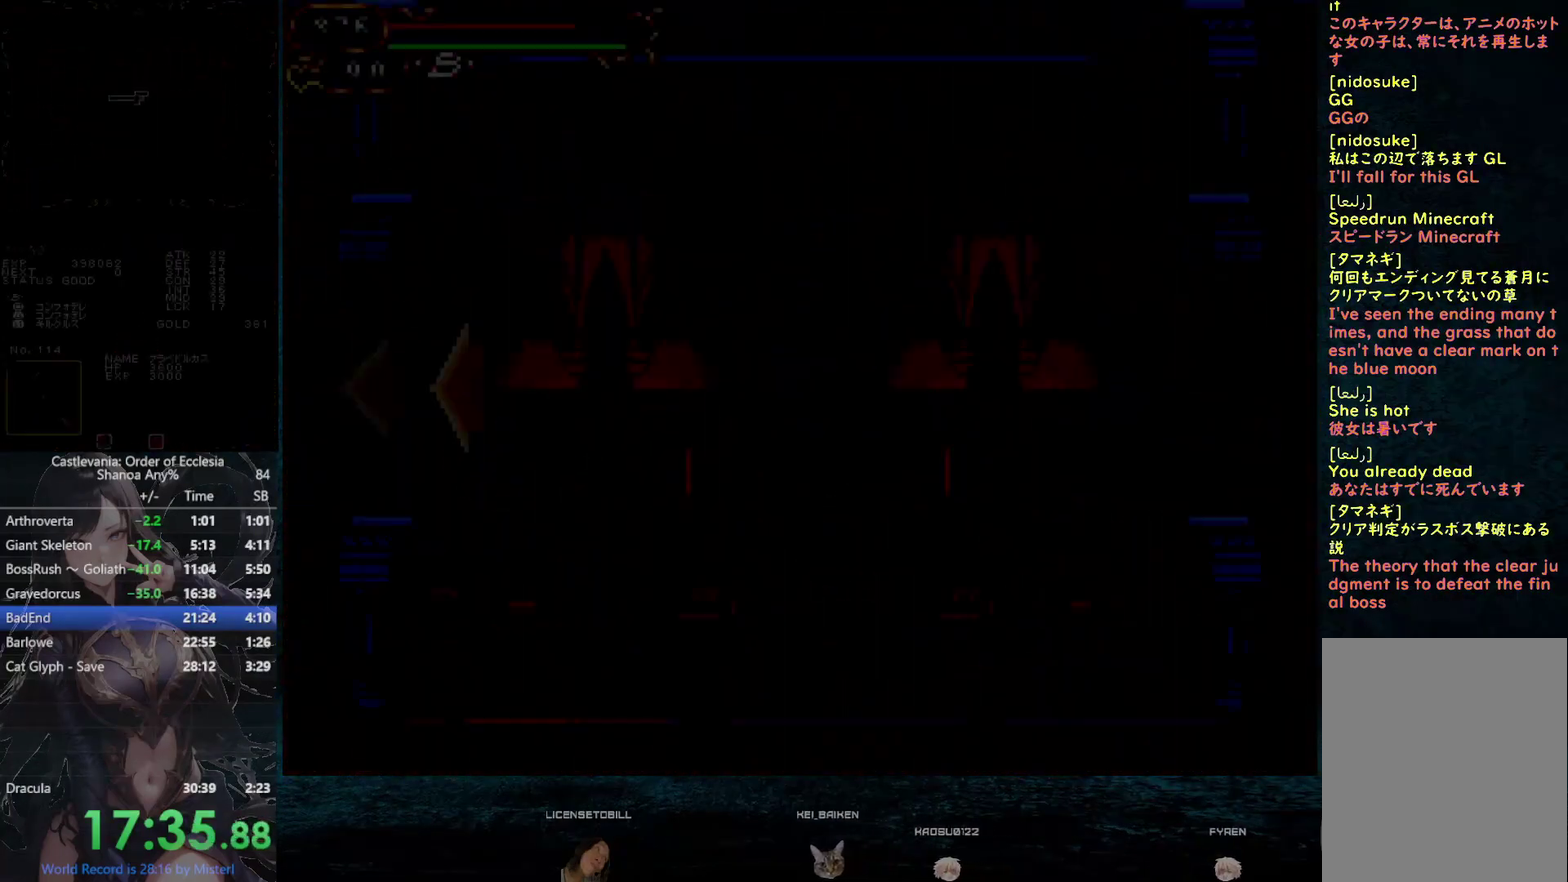
{"buttons": ["DPAD_RIGHT"], "left_stick": "center", "right_stick": "center", "events": [[500, "DPAD_RIGHT", "down"]]}
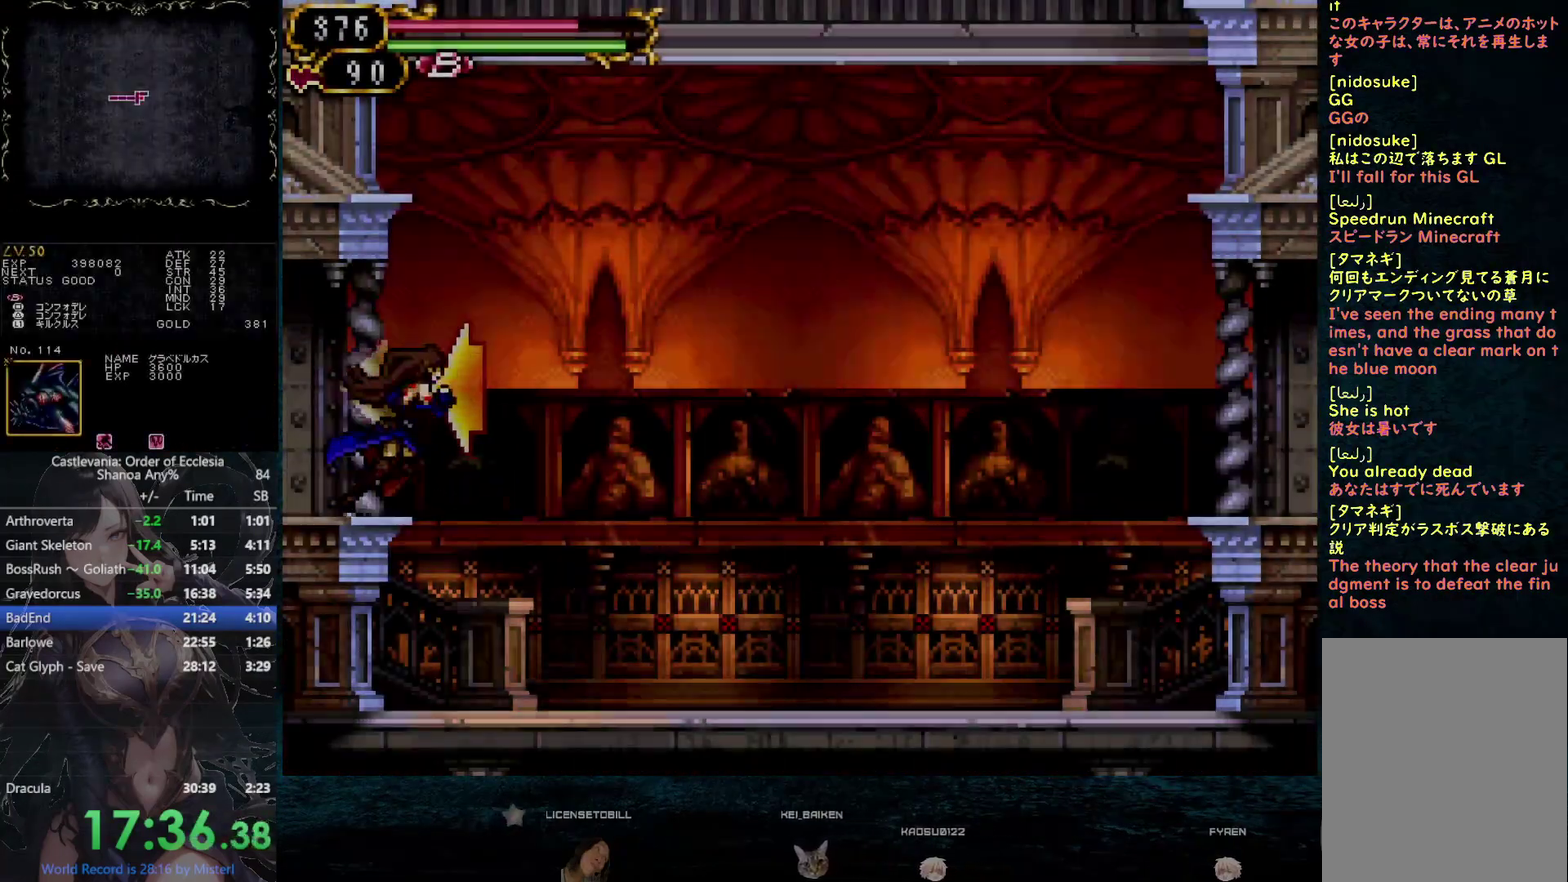
{"buttons": ["DPAD_LEFT"], "left_stick": "center", "right_stick": "center", "events": [[467, "DPAD_RIGHT", "up"], [483, "DPAD_LEFT", "down"]]}
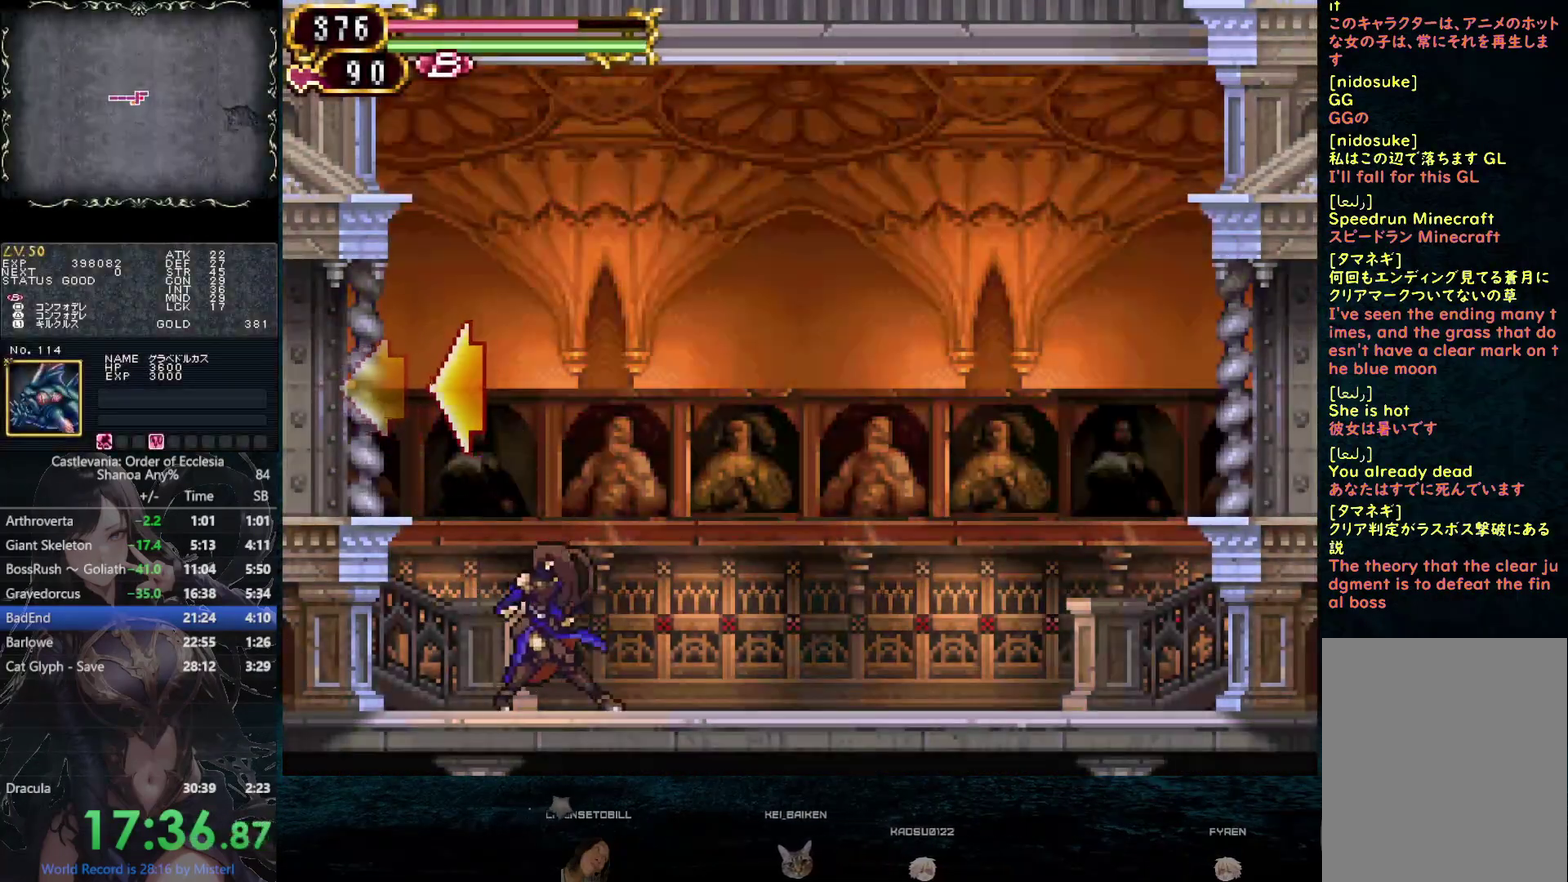
{"buttons": ["R1"], "left_stick": "center", "right_stick": "center", "events": [[67, "L1", "down"], [67, "R1", "down"], [83, "DPAD_LEFT", "up"], [133, "L1", "up"], [150, "R1", "up"], [250, "L1", "down"], [267, "R1", "down"], [317, "L1", "up"], [333, "R1", "up"], [433, "L1", "down"], [450, "R1", "down"], [500, "L1", "up"]]}
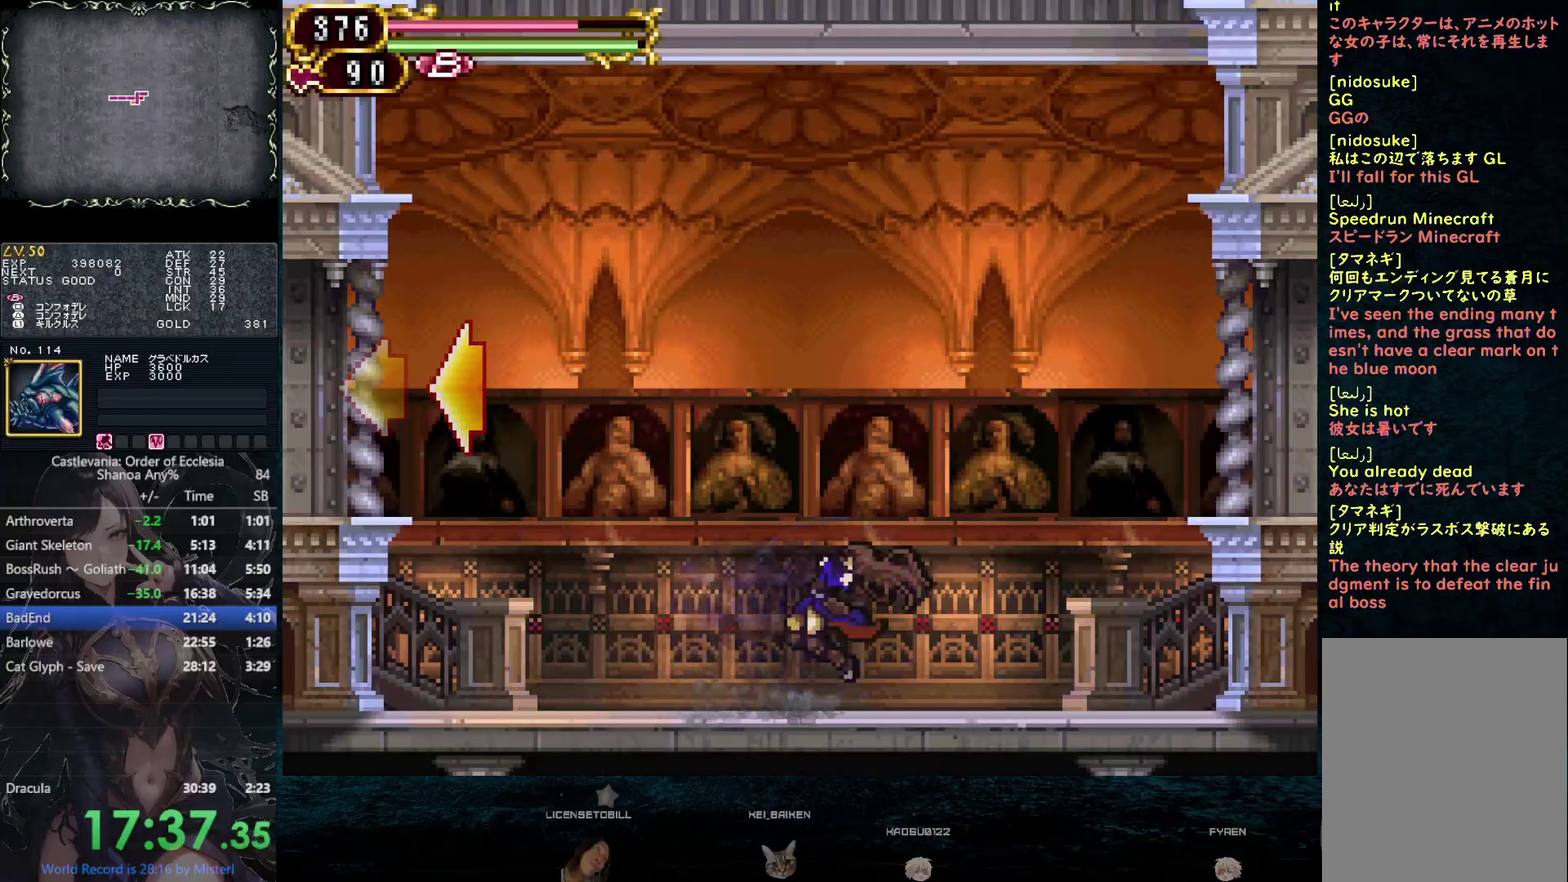
{"buttons": ["CIRCLE", "DPAD_RIGHT"], "left_stick": "center", "right_stick": "center", "events": [[33, "R1", "up"], [83, "L1", "down"], [117, "R1", "down"], [150, "L1", "up"], [167, "R1", "up"], [217, "L1", "down"], [217, "R1", "down"], [283, "L1", "up"], [300, "R1", "up"], [333, "DPAD_RIGHT", "down"], [350, "CIRCLE", "down"]]}
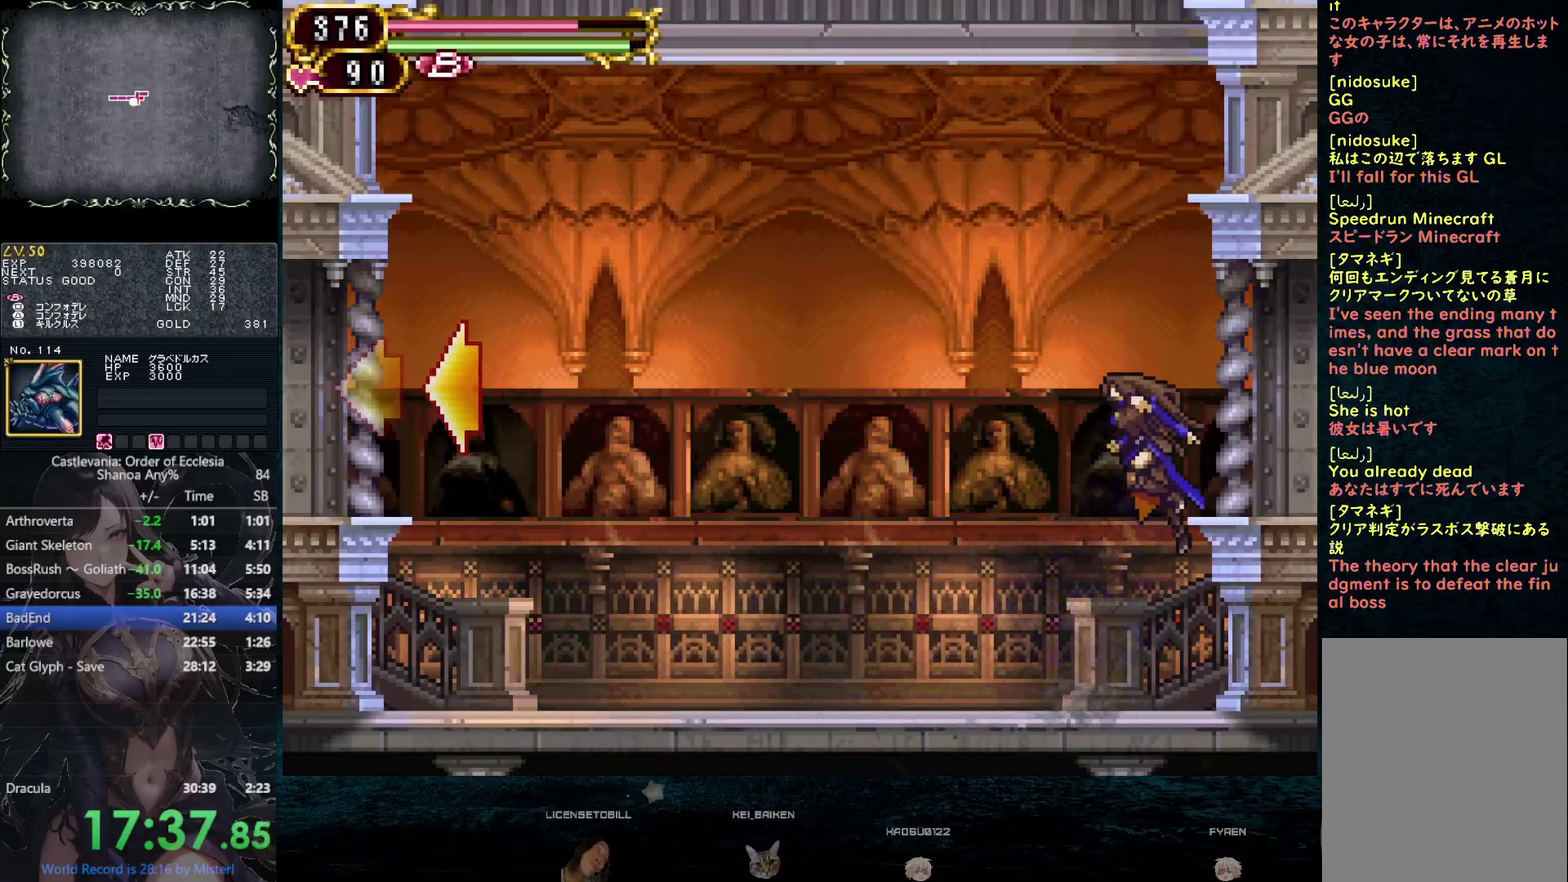
{"buttons": ["CIRCLE", "DPAD_RIGHT"], "left_stick": "center", "right_stick": "center", "events": []}
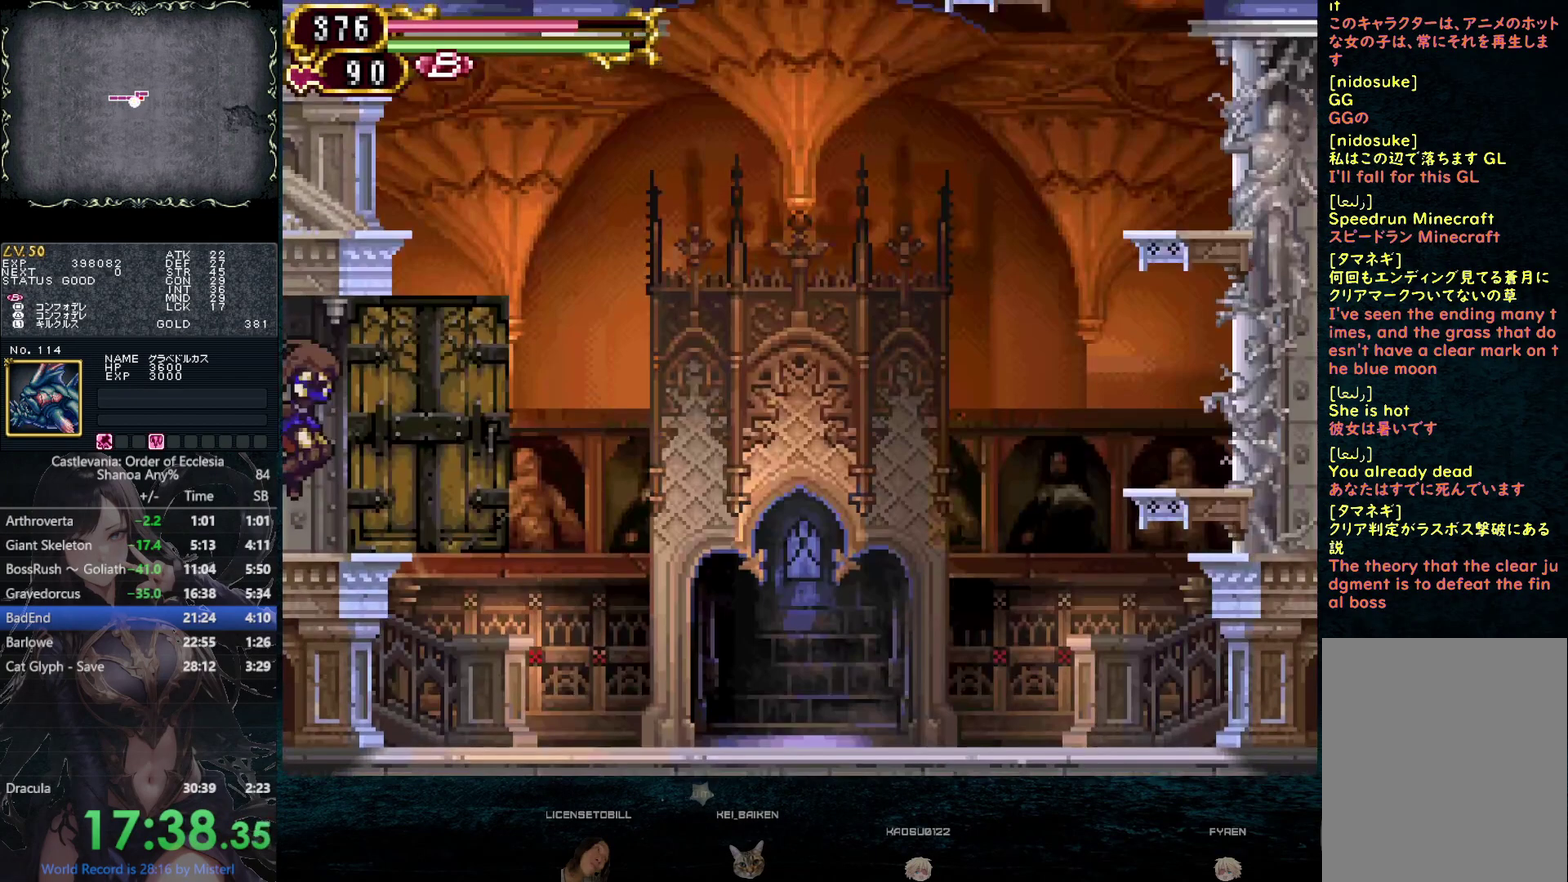
{"buttons": ["DPAD_RIGHT"], "left_stick": "center", "right_stick": "center", "events": [[117, "CIRCLE", "up"]]}
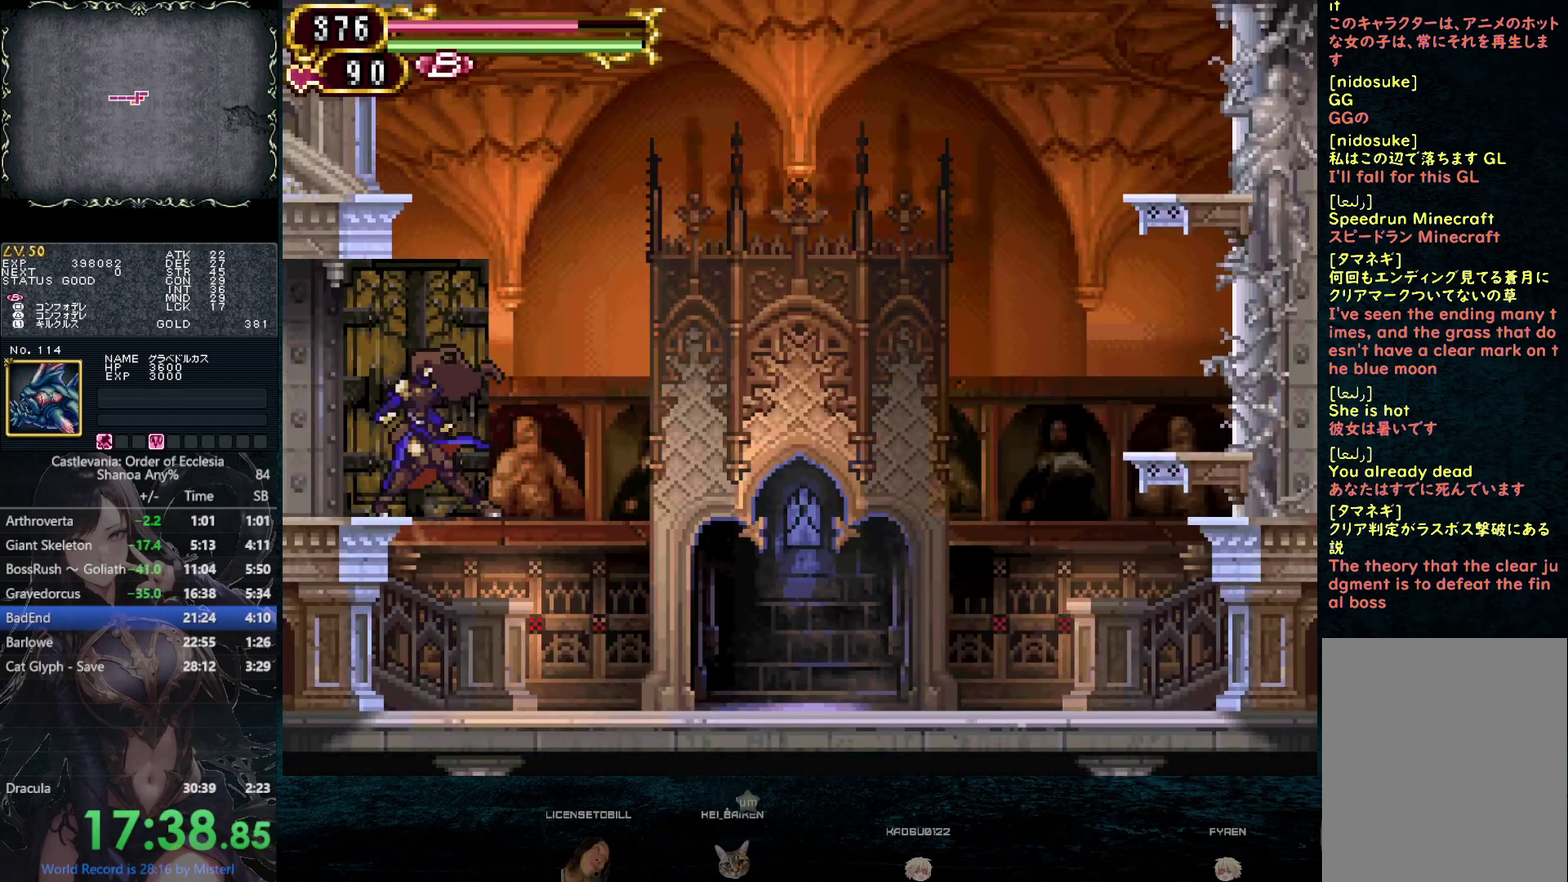
{"buttons": ["DPAD_RIGHT"], "left_stick": "center", "right_stick": "center", "events": [[183, "DPAD_RIGHT", "up"], [250, "DPAD_RIGHT", "down"]]}
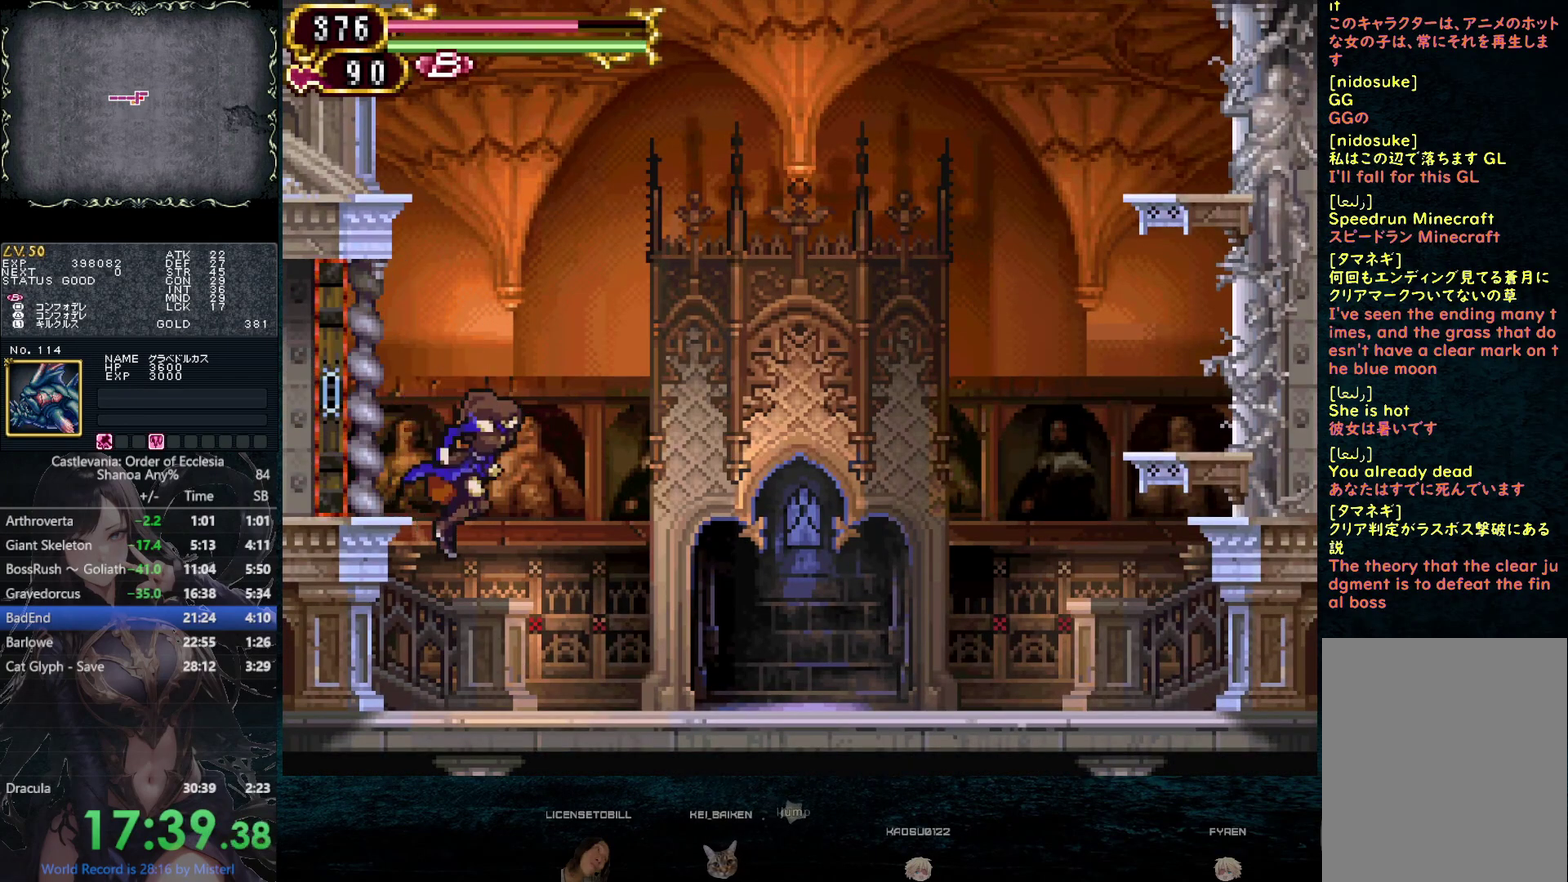
{"buttons": [], "left_stick": "center", "right_stick": "center", "events": [[83, "DPAD_RIGHT", "up"], [100, "DPAD_LEFT", "down"], [183, "DPAD_LEFT", "up"], [200, "L1", "down"], [233, "R1", "down"], [283, "L1", "up"], [317, "R1", "up"], [417, "L1", "down"], [417, "R1", "down"], [467, "L1", "up"], [500, "R1", "up"]]}
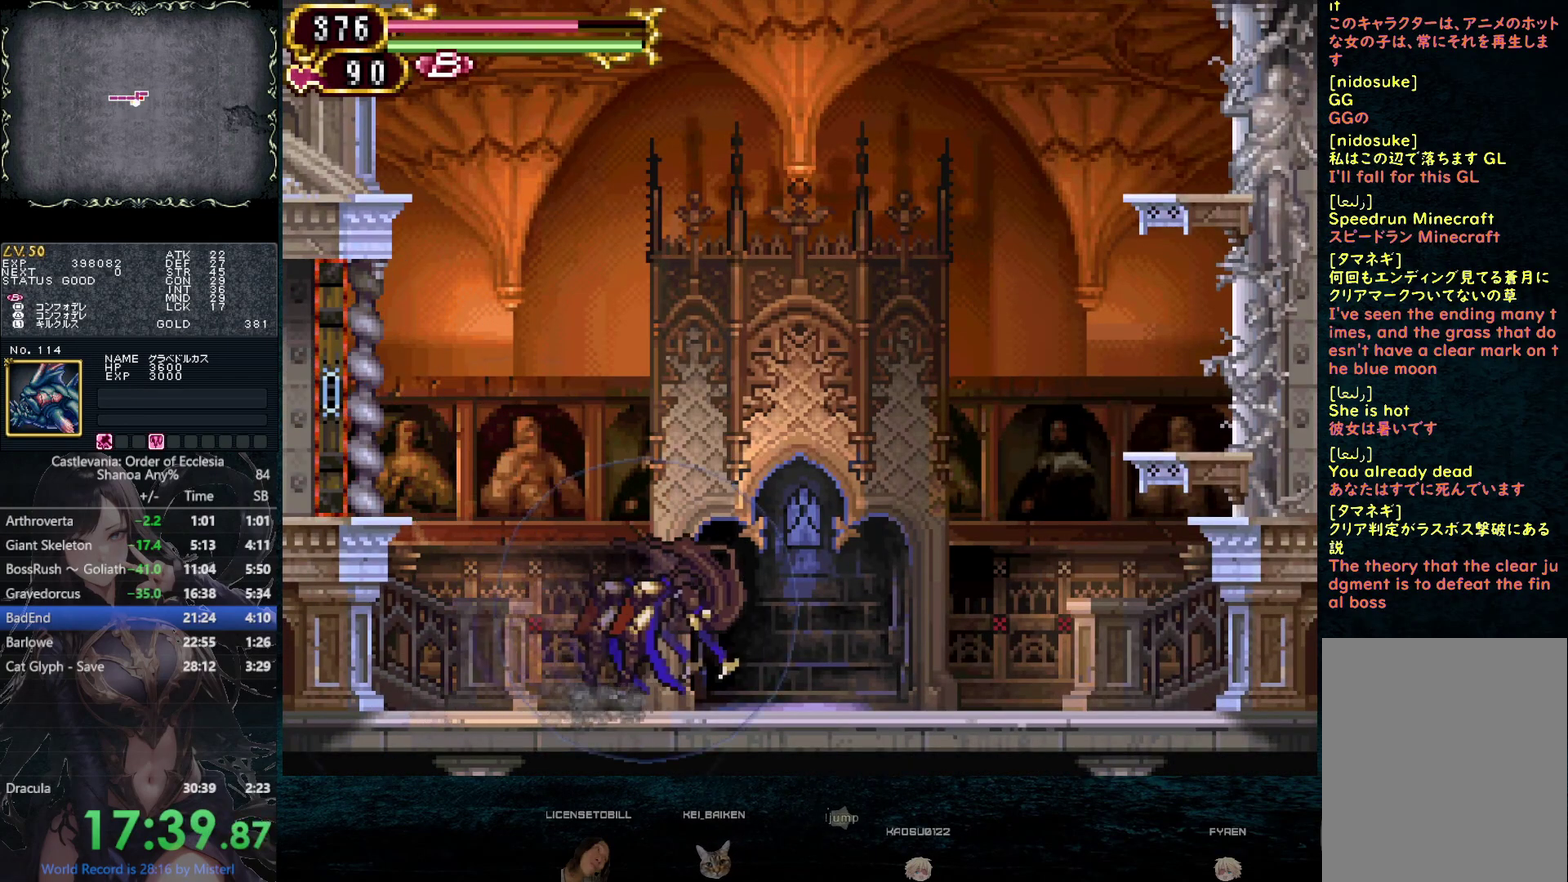
{"buttons": [], "left_stick": "center", "right_stick": "center", "events": [[83, "L1", "down"], [100, "R1", "down"], [133, "L1", "up"], [183, "R1", "up"], [250, "L1", "down"], [267, "R1", "down"], [300, "L1", "up"], [317, "R1", "up"], [383, "L1", "down"], [400, "R1", "down"], [450, "L1", "up"], [450, "R1", "up"]]}
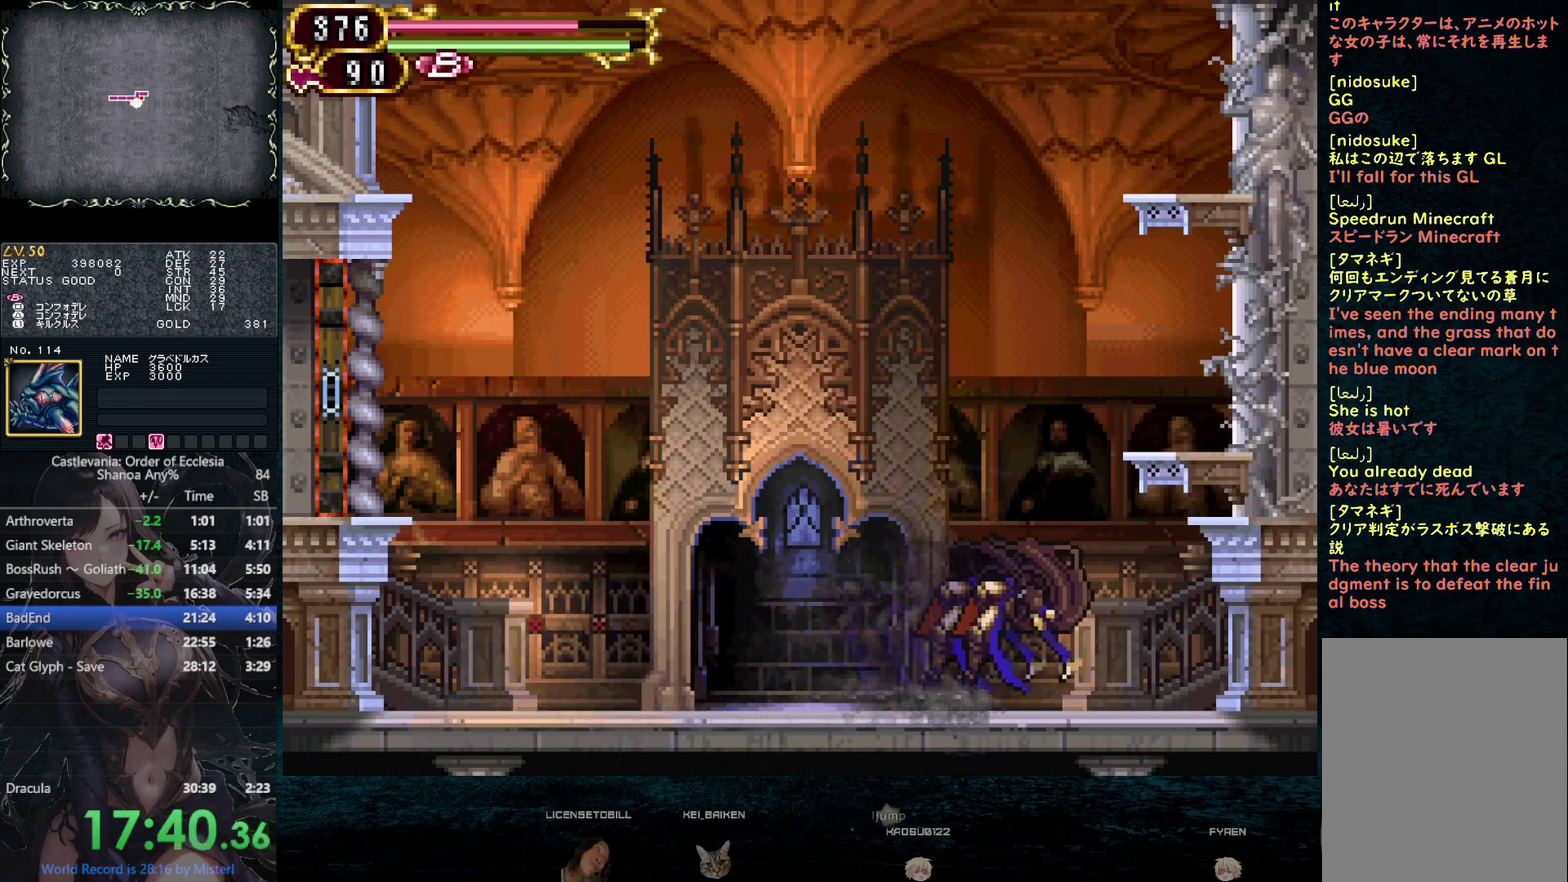
{"buttons": [], "left_stick": "center", "right_stick": "center", "events": [[33, "CIRCLE", "down"], [133, "DPAD_RIGHT", "down"], [367, "DPAD_RIGHT", "up"], [400, "CIRCLE", "up"]]}
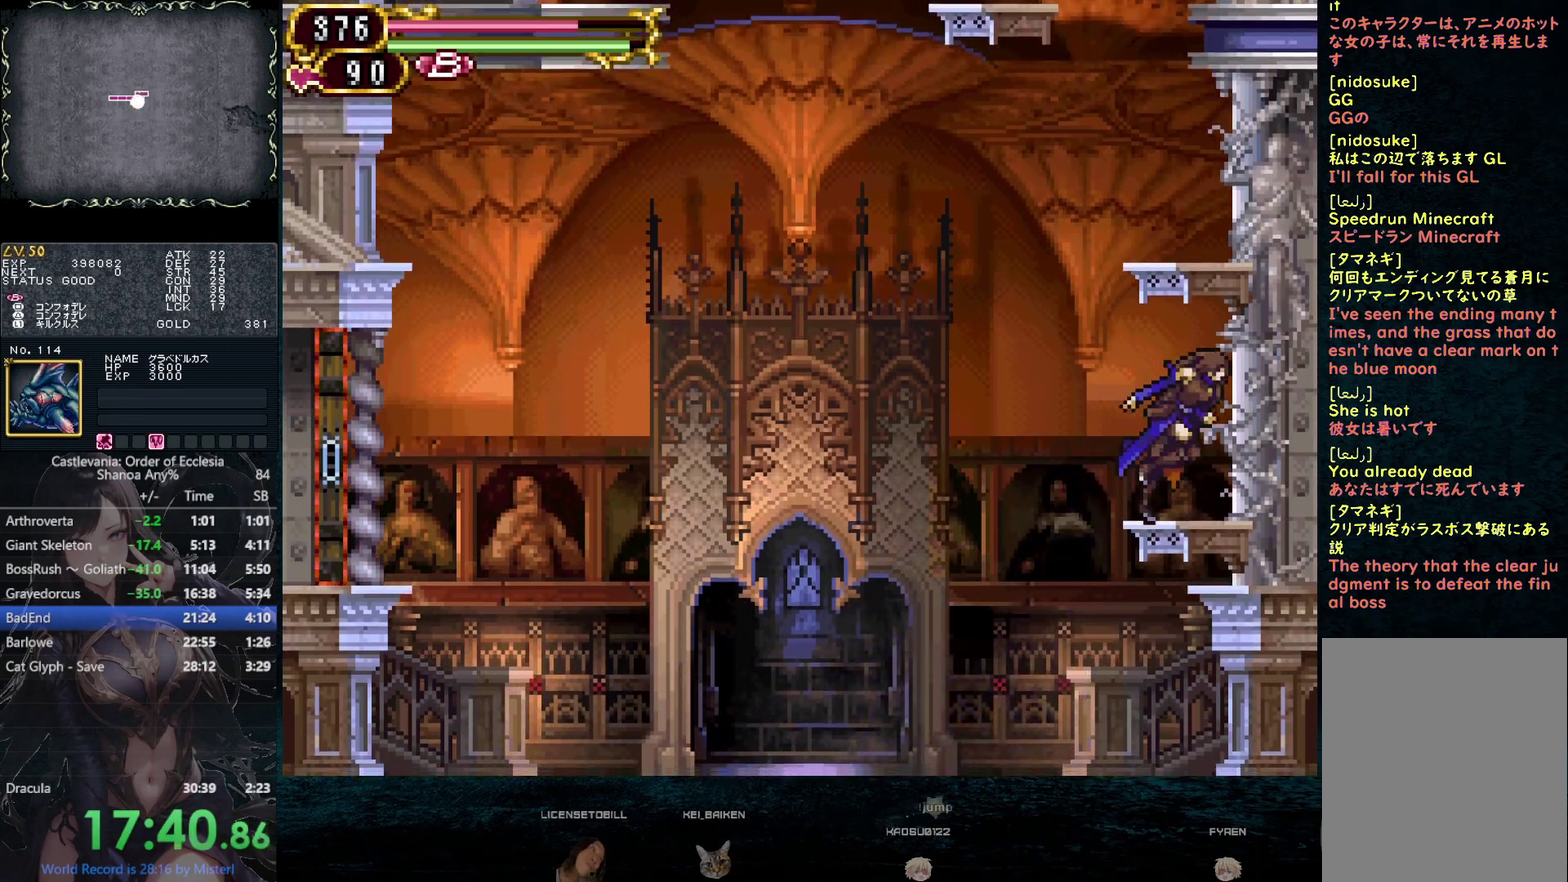
{"buttons": [], "left_stick": "center", "right_stick": "center", "events": [[67, "CIRCLE", "down"], [450, "CIRCLE", "up"]]}
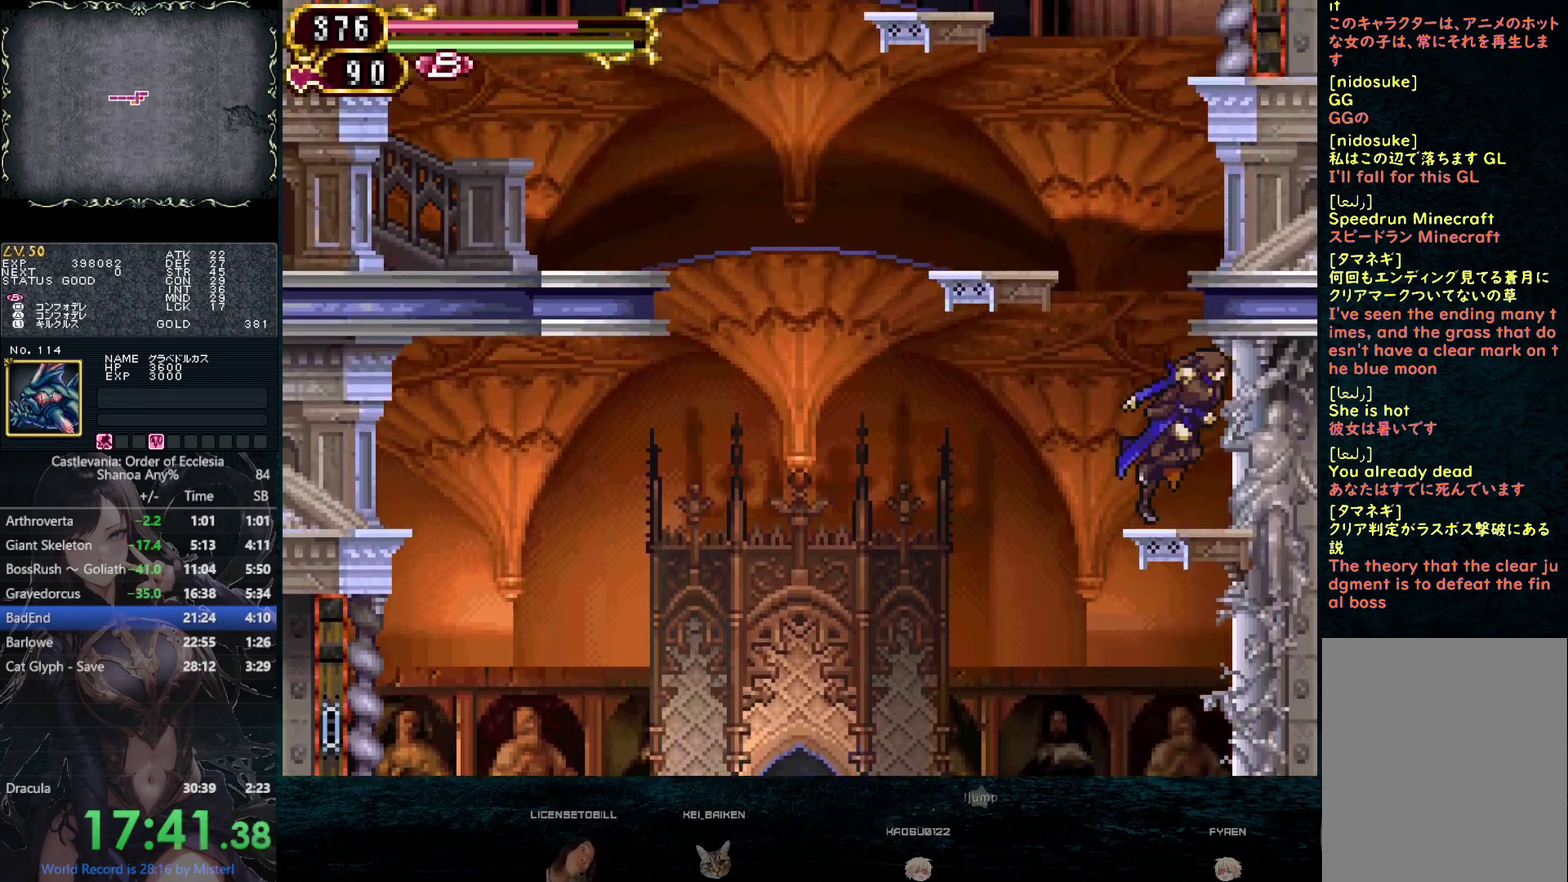
{"buttons": ["CIRCLE"], "left_stick": "center", "right_stick": "center", "events": [[150, "R1", "down"], [183, "CIRCLE", "down"], [500, "R1", "up"]]}
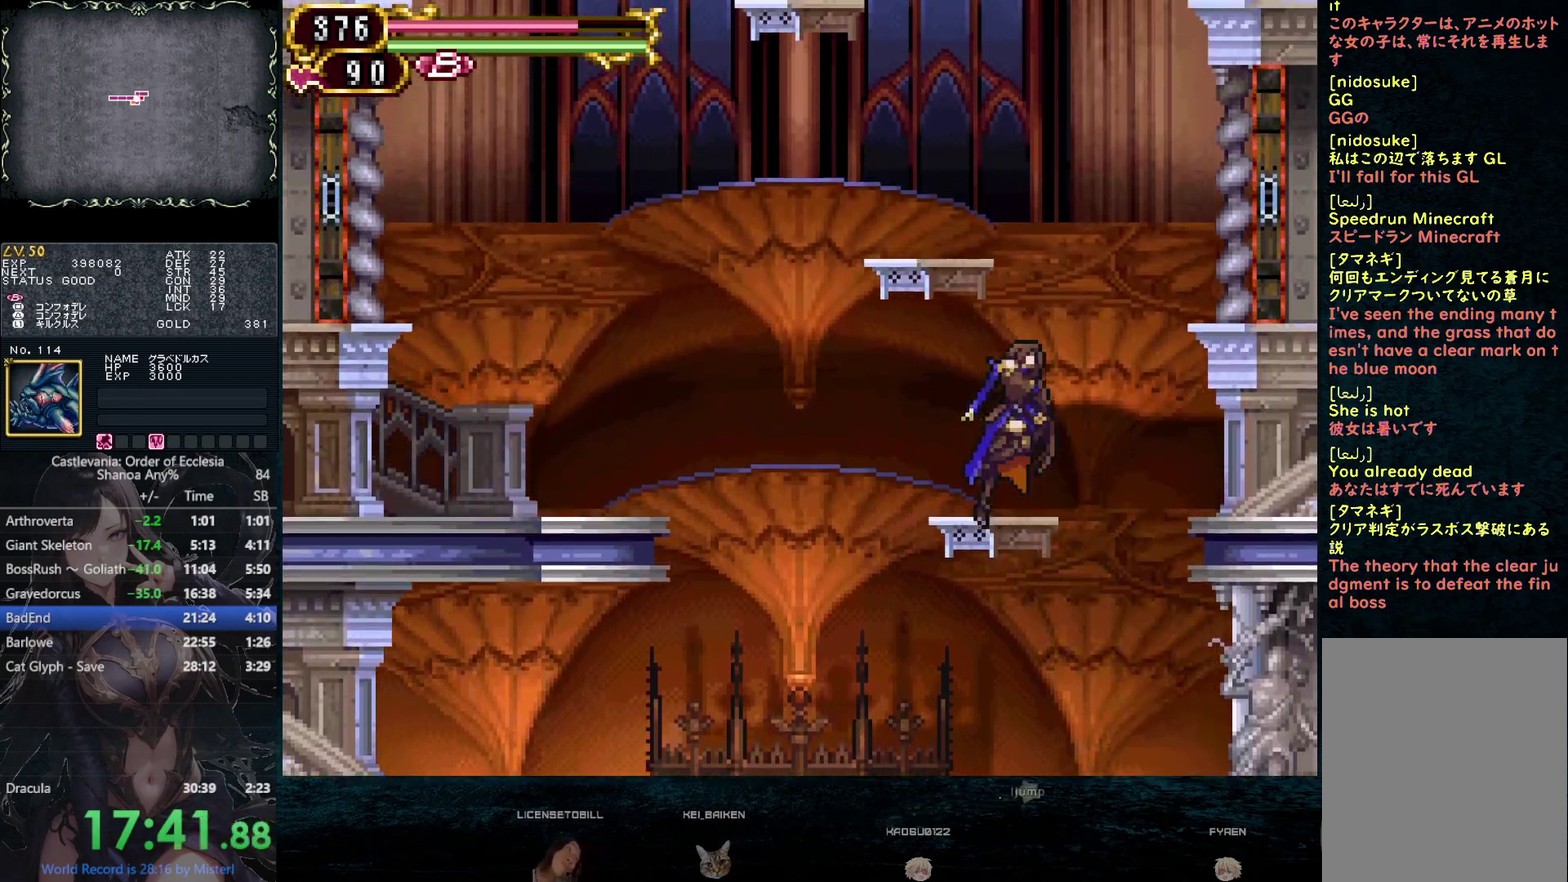
{"buttons": ["CIRCLE", "DPAD_LEFT"], "left_stick": "center", "right_stick": "center", "events": [[50, "CIRCLE", "up"], [217, "CIRCLE", "down"], [450, "DPAD_LEFT", "down"]]}
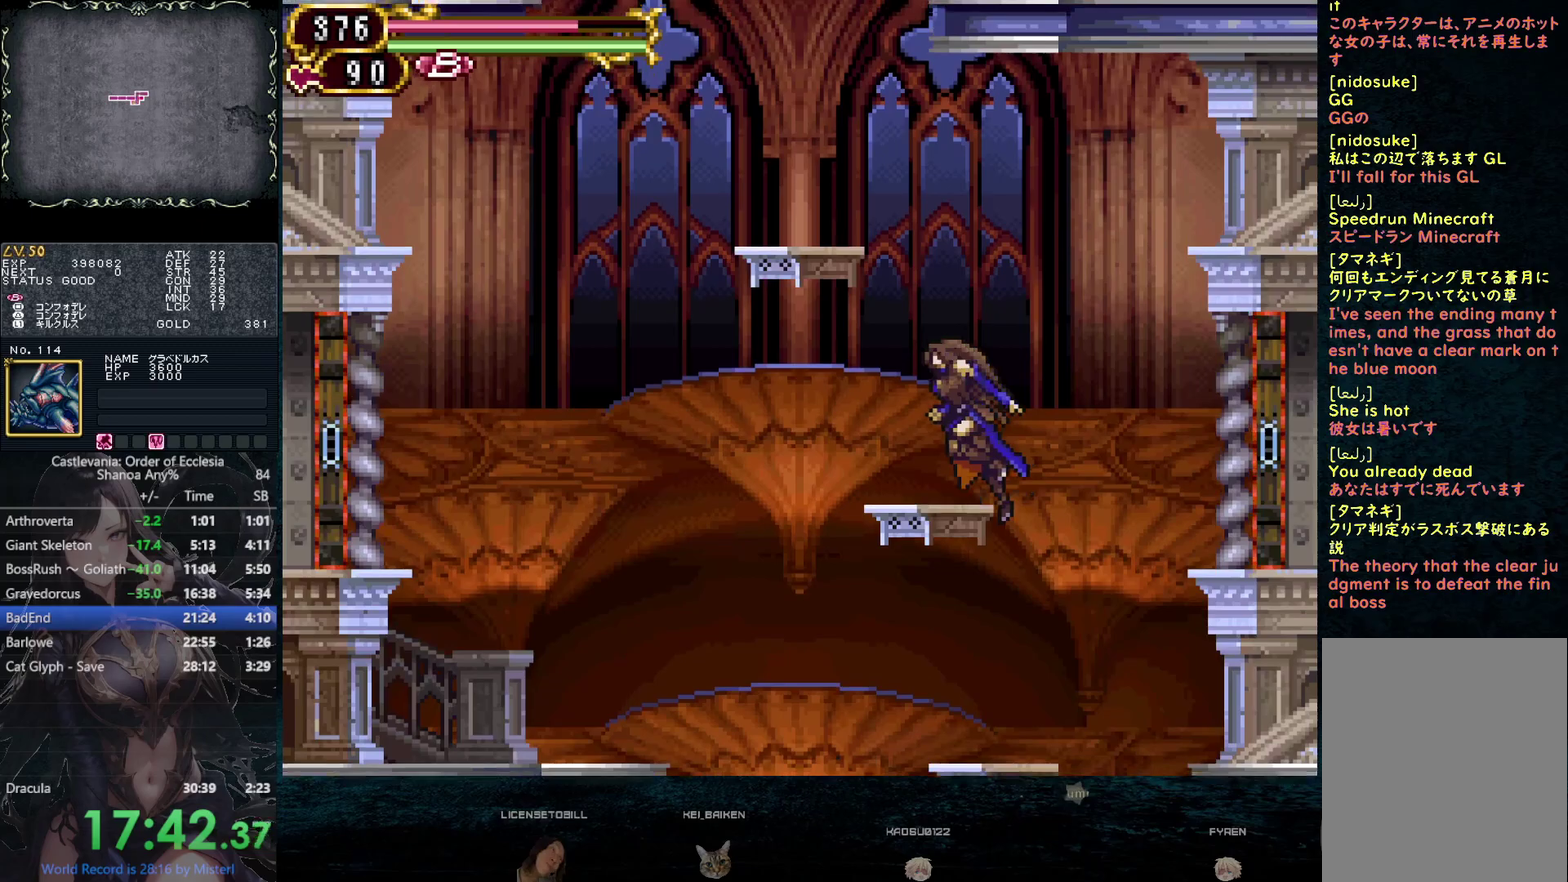
{"buttons": ["CIRCLE", "DPAD_LEFT"], "left_stick": "center", "right_stick": "center", "events": [[67, "CIRCLE", "up"], [100, "DPAD_LEFT", "up"], [267, "CIRCLE", "down"], [333, "DPAD_LEFT", "down"]]}
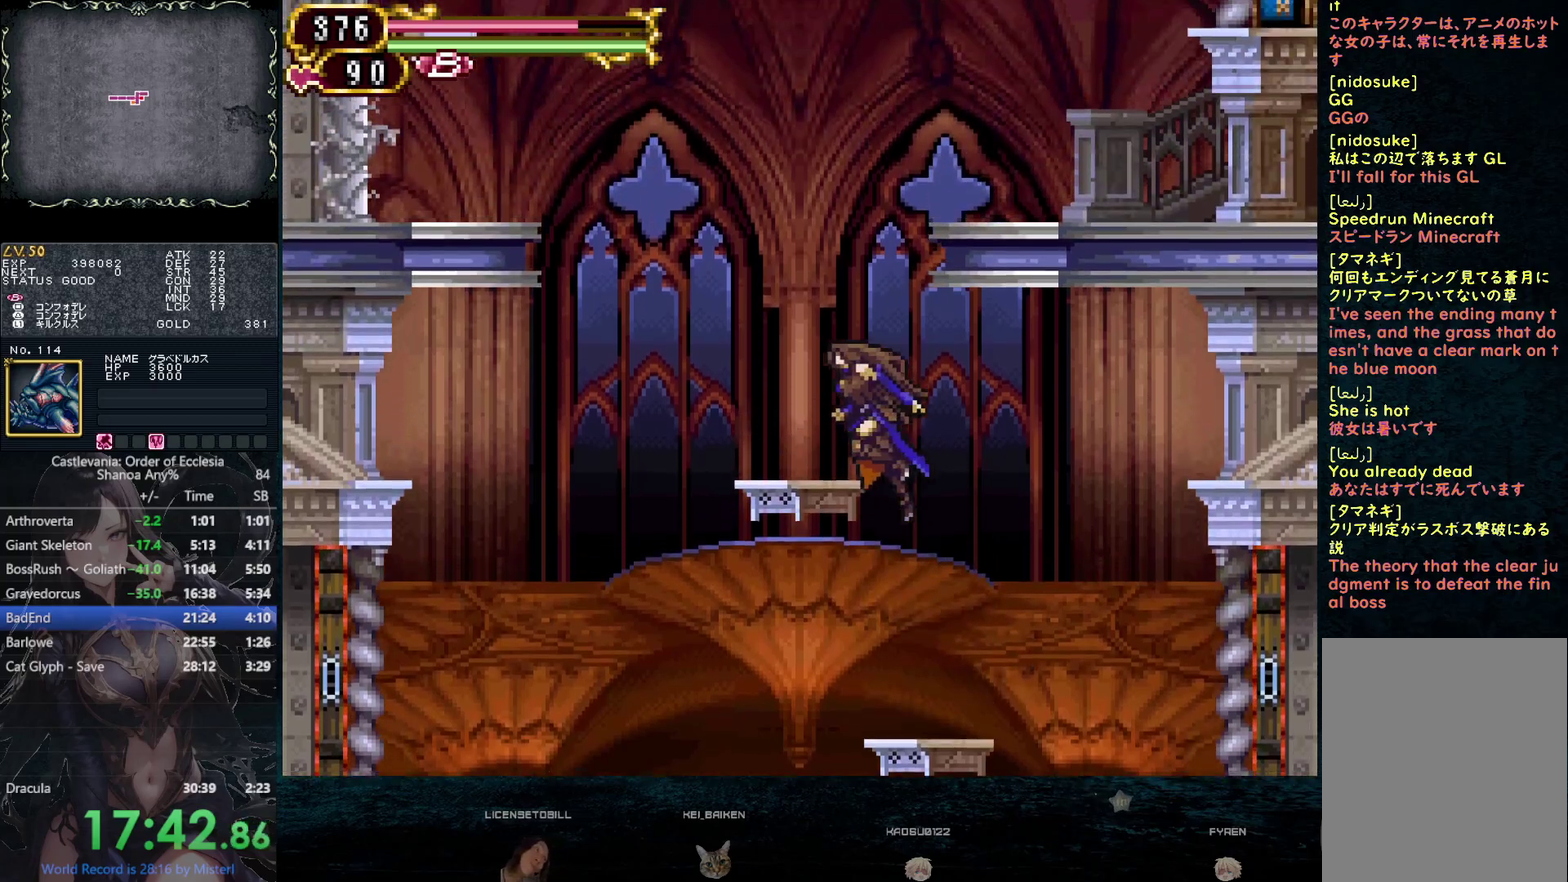
{"buttons": ["CIRCLE", "R1", "DPAD_RIGHT"], "left_stick": "center", "right_stick": "center", "events": [[133, "CIRCLE", "up"], [217, "DPAD_LEFT", "up"], [333, "R1", "down"], [367, "CIRCLE", "down"], [467, "DPAD_RIGHT", "down"]]}
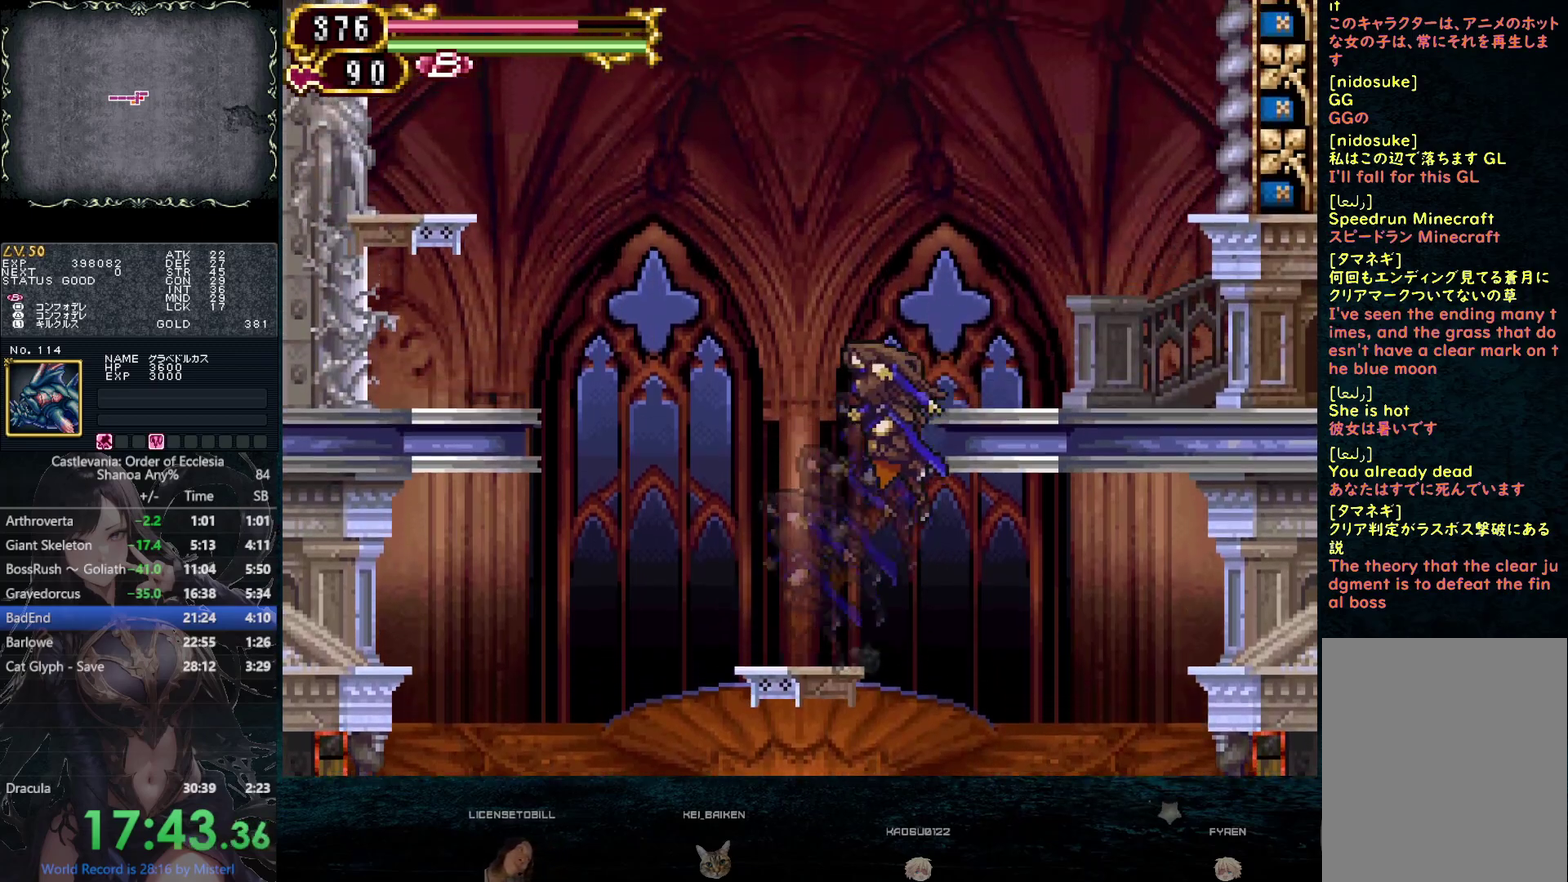
{"buttons": ["CIRCLE", "R1"], "left_stick": "center", "right_stick": "center", "events": [[200, "CIRCLE", "up"], [200, "R1", "up"], [350, "DPAD_LEFT", "down"], [350, "DPAD_RIGHT", "up"], [417, "DPAD_LEFT", "up"], [433, "R1", "down"], [450, "CIRCLE", "down"]]}